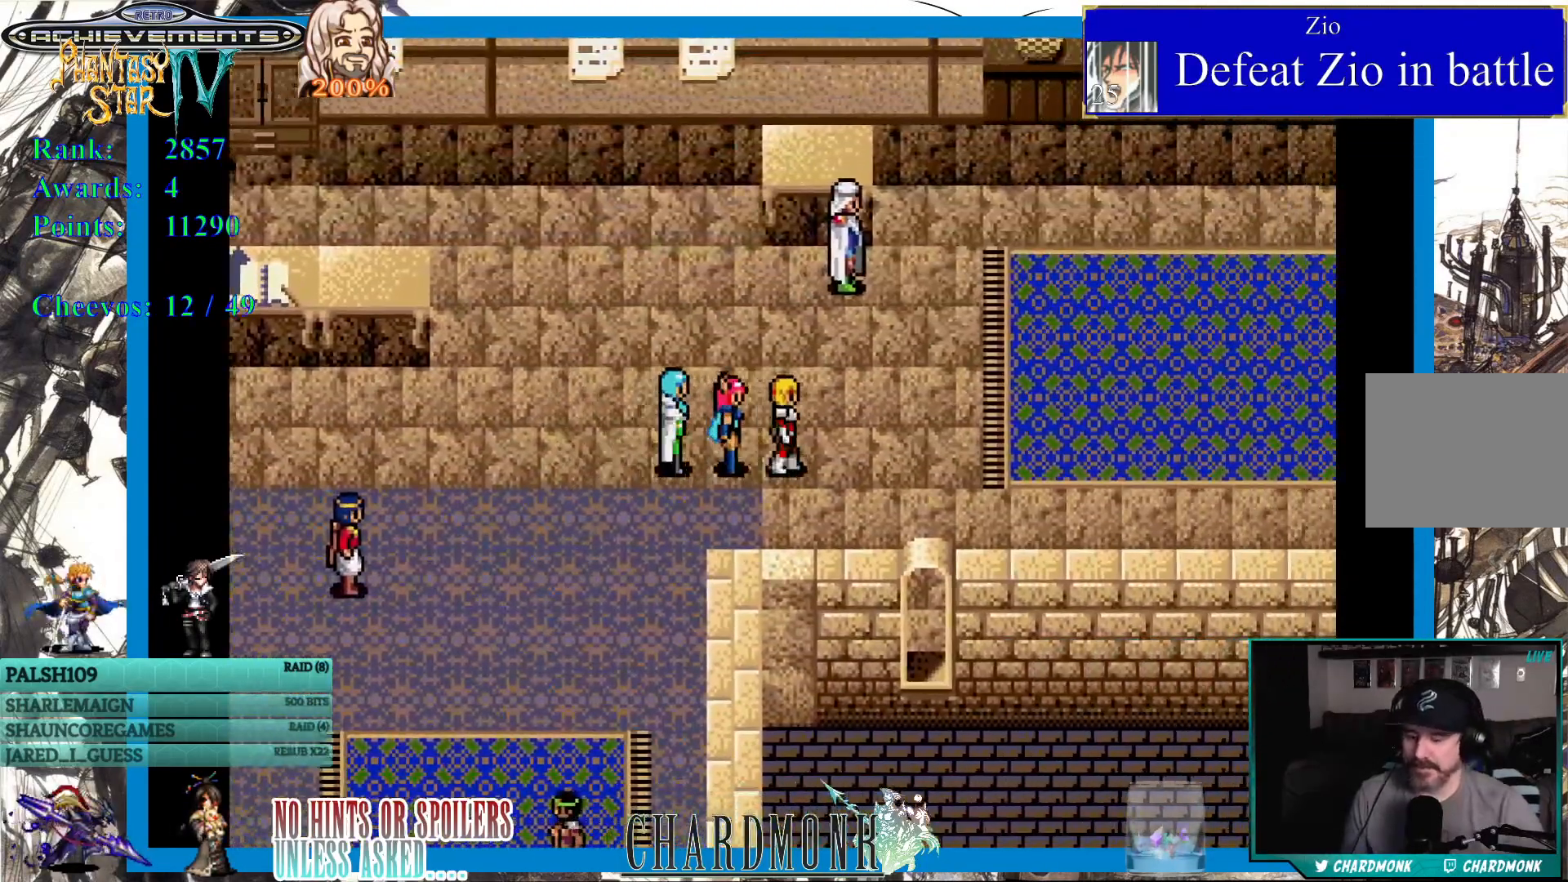
Gameplay with a controller (PlayStation layout); each line is a JSON object with the inputs held at the frame after it. "events" lists button and stick changes between this image and that frame as [ms after this image, input, new state], when the widget could be followed in between.
{"buttons": ["DPAD_UP", "DPAD_RIGHT"], "left_stick": "center", "right_stick": "center", "events": [[167, "DPAD_RIGHT", "up"], [367, "DPAD_RIGHT", "down"]]}
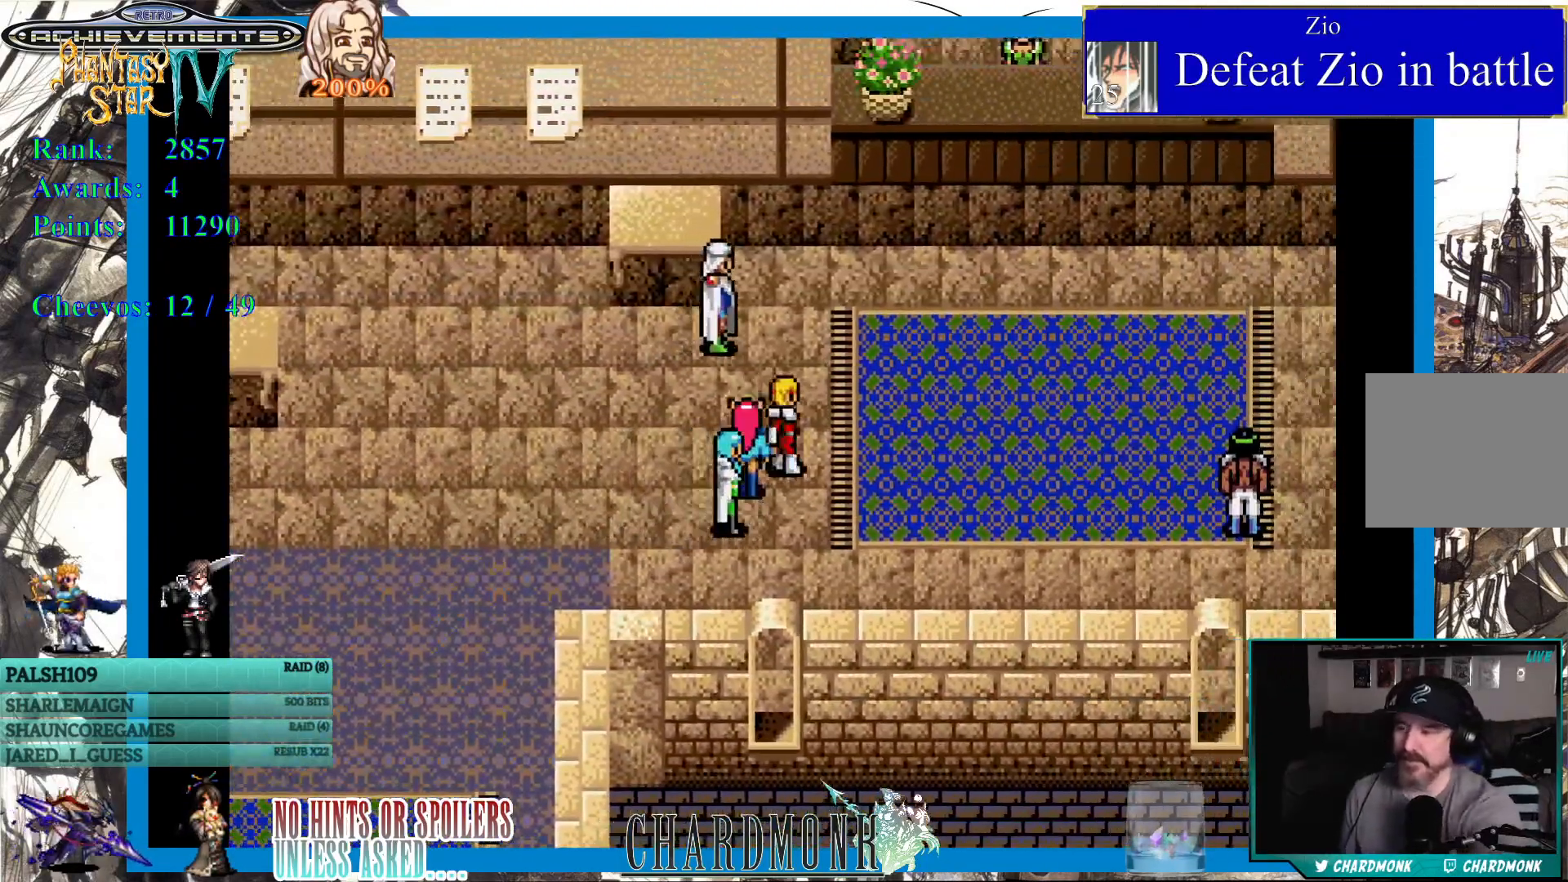
{"buttons": ["DPAD_UP"], "left_stick": "center", "right_stick": "center", "events": [[233, "DPAD_RIGHT", "up"]]}
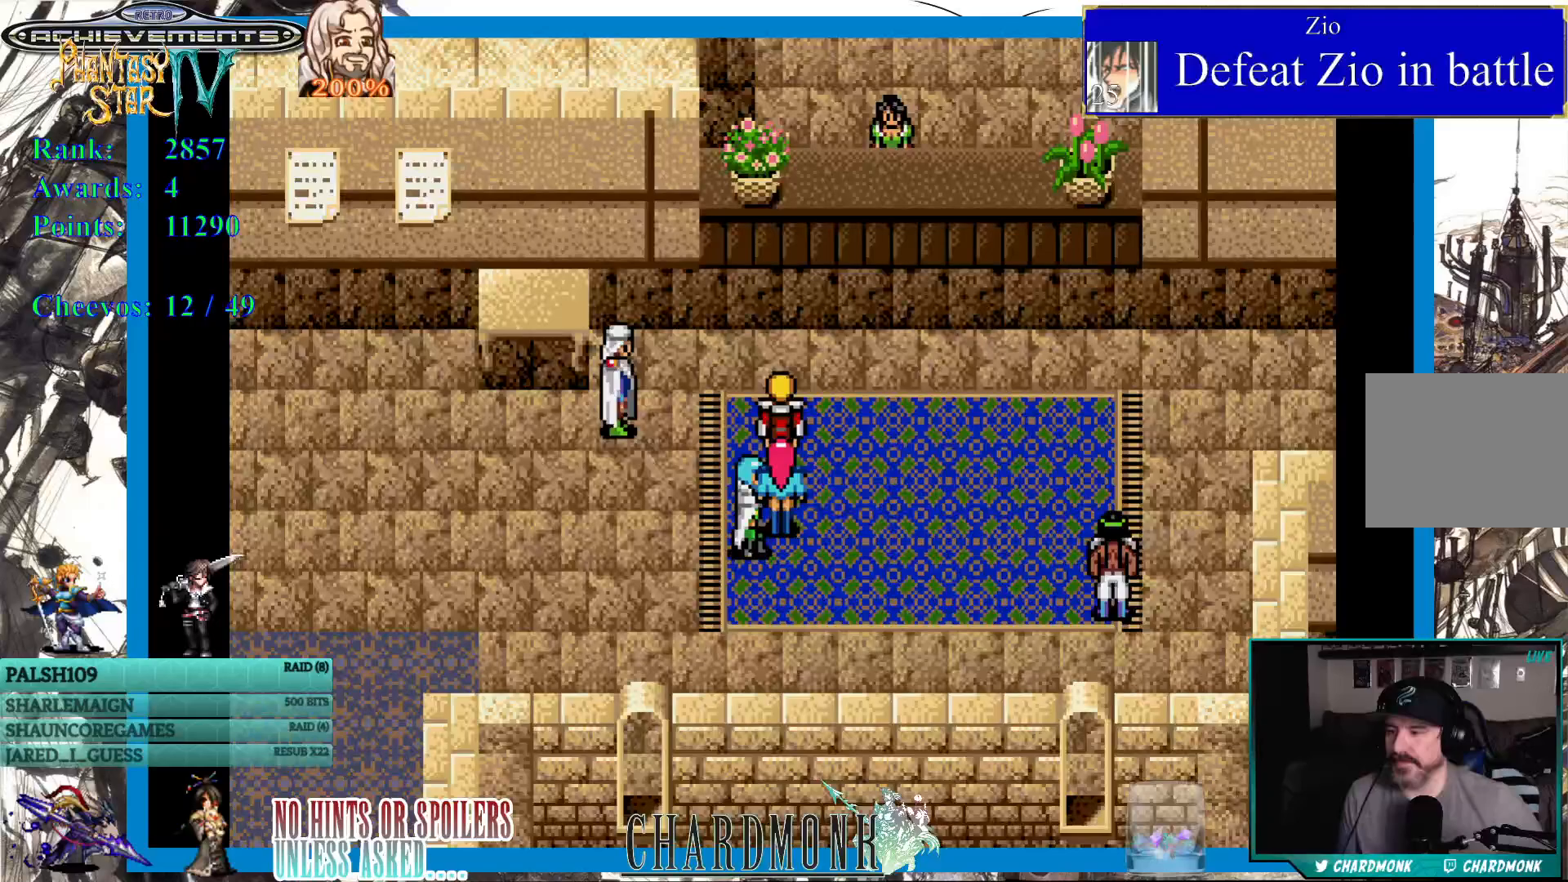
{"buttons": ["DPAD_UP", "DPAD_RIGHT"], "left_stick": "center", "right_stick": "center", "events": [[200, "DPAD_RIGHT", "down"]]}
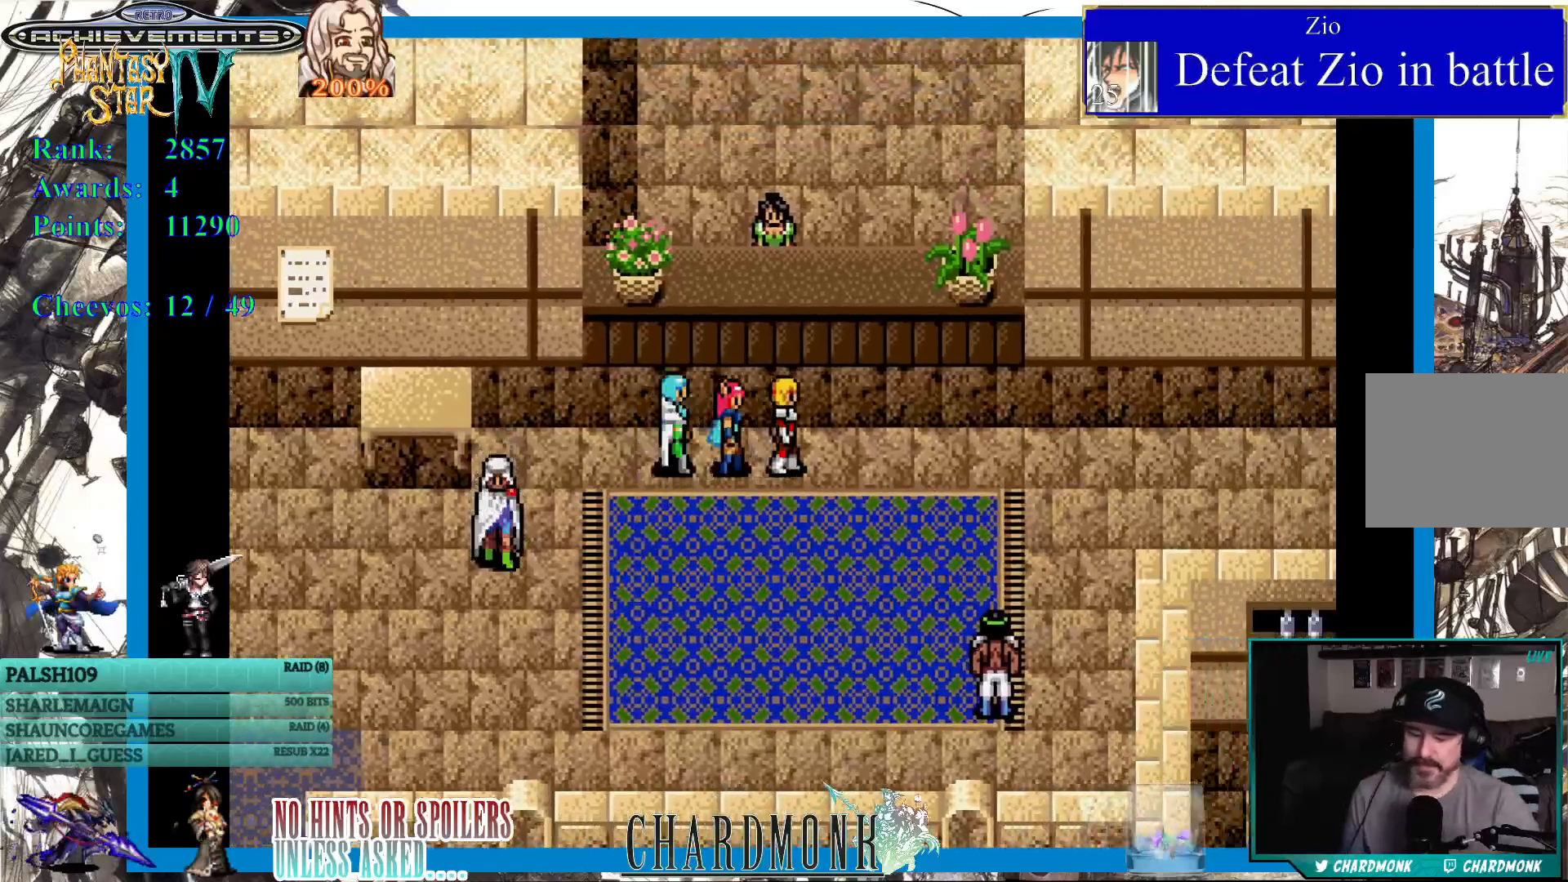
{"buttons": [], "left_stick": "center", "right_stick": "center", "events": [[17, "DPAD_RIGHT", "up"], [33, "DPAD_UP", "up"]]}
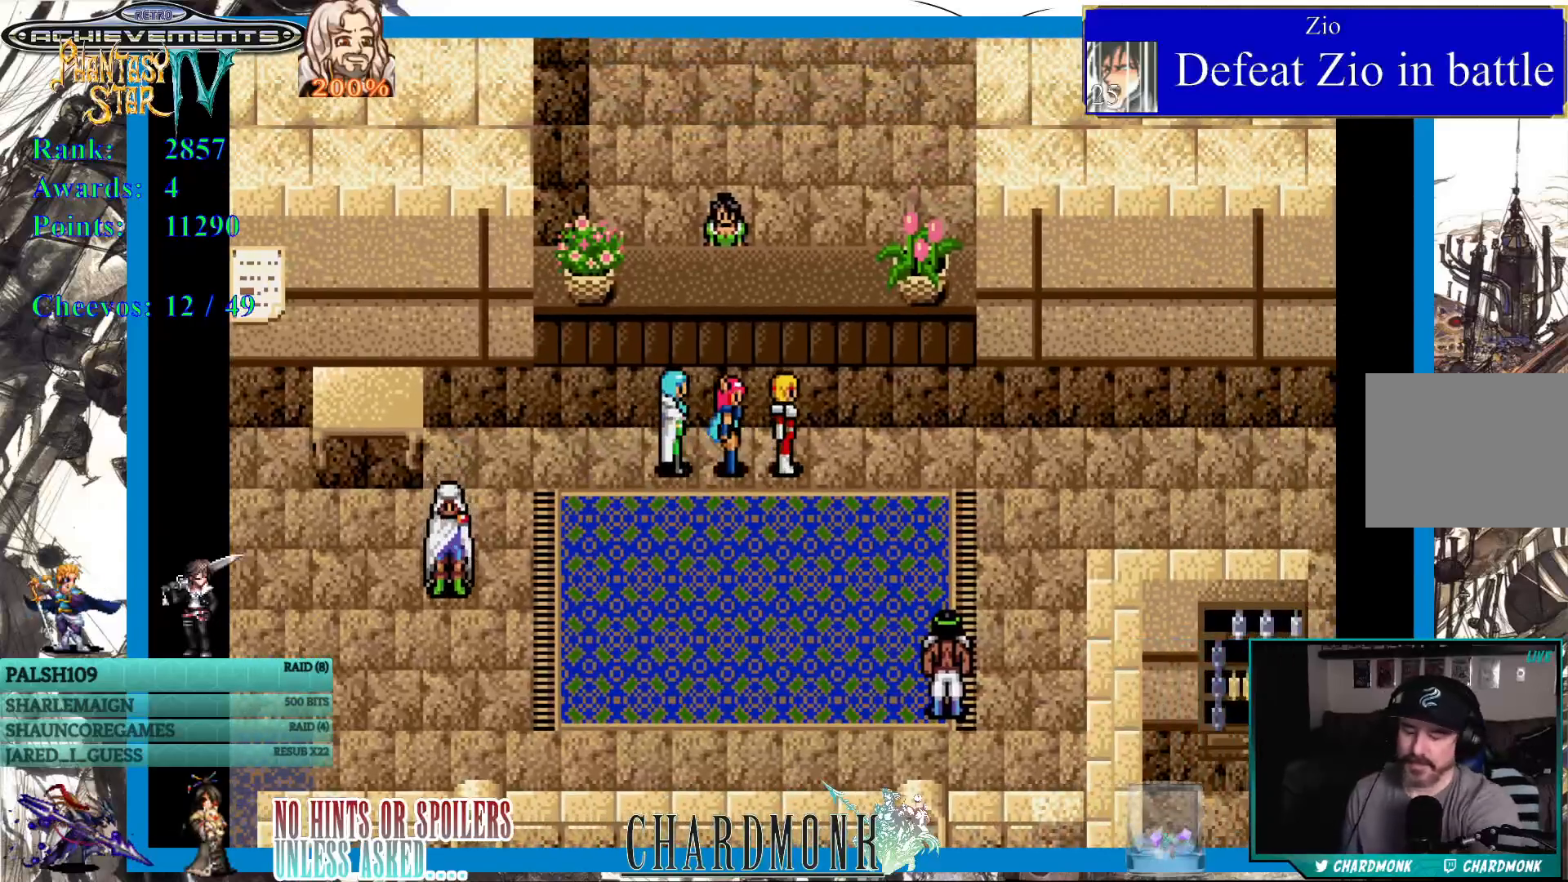
{"buttons": ["DPAD_UP"], "left_stick": "center", "right_stick": "center", "events": [[300, "DPAD_UP", "down"]]}
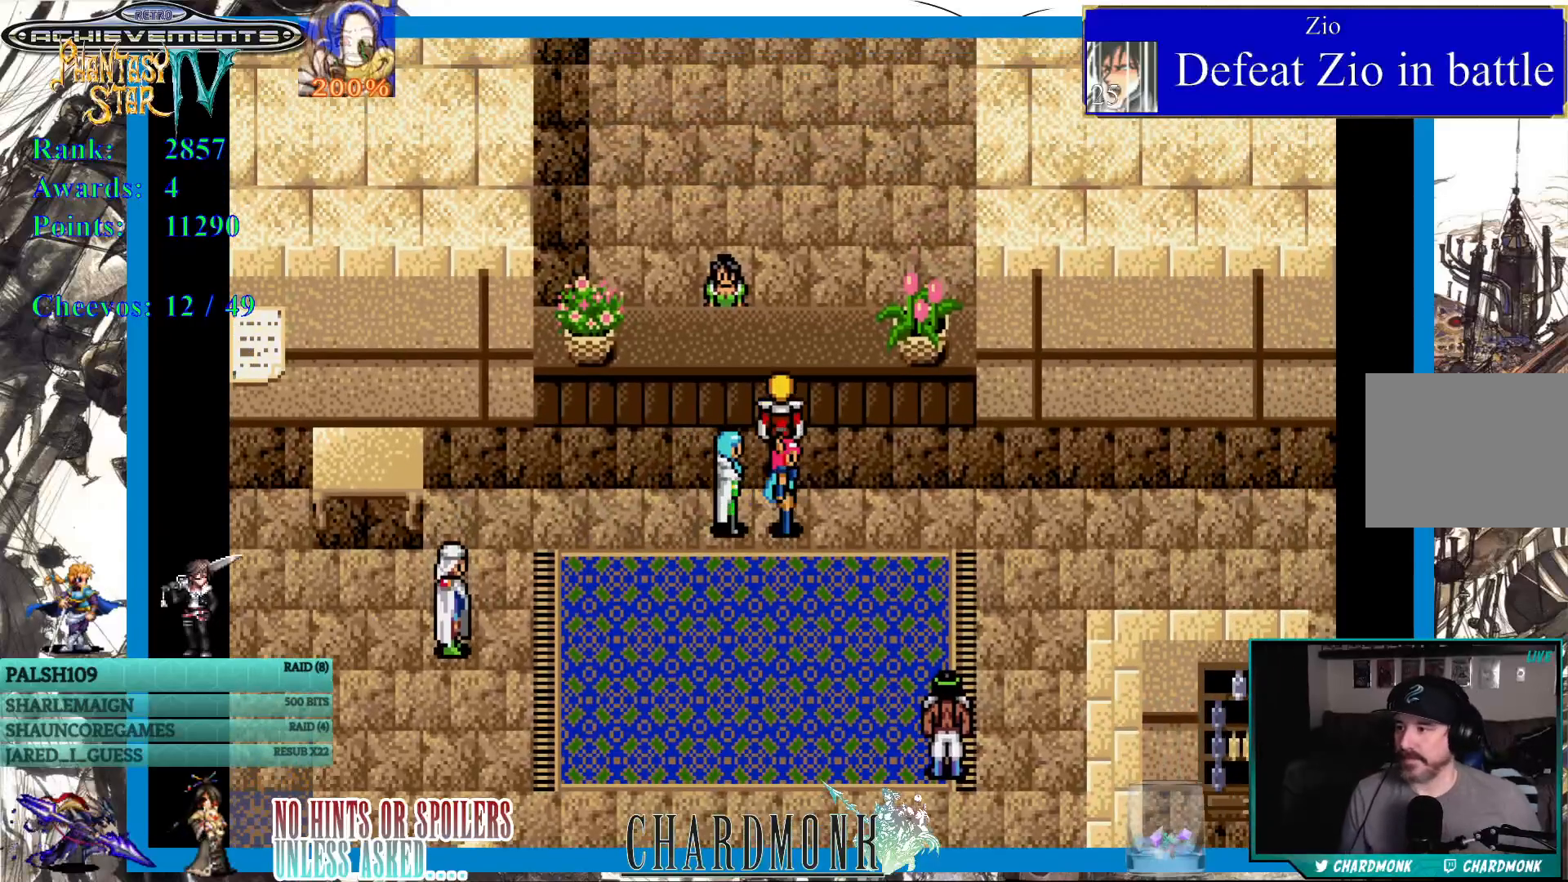
{"buttons": ["CIRCLE"], "left_stick": "center", "right_stick": "center", "events": [[67, "DPAD_UP", "up"], [217, "DPAD_LEFT", "down"], [267, "DPAD_UP", "down"], [300, "DPAD_LEFT", "up"], [400, "DPAD_UP", "up"], [467, "CIRCLE", "down"]]}
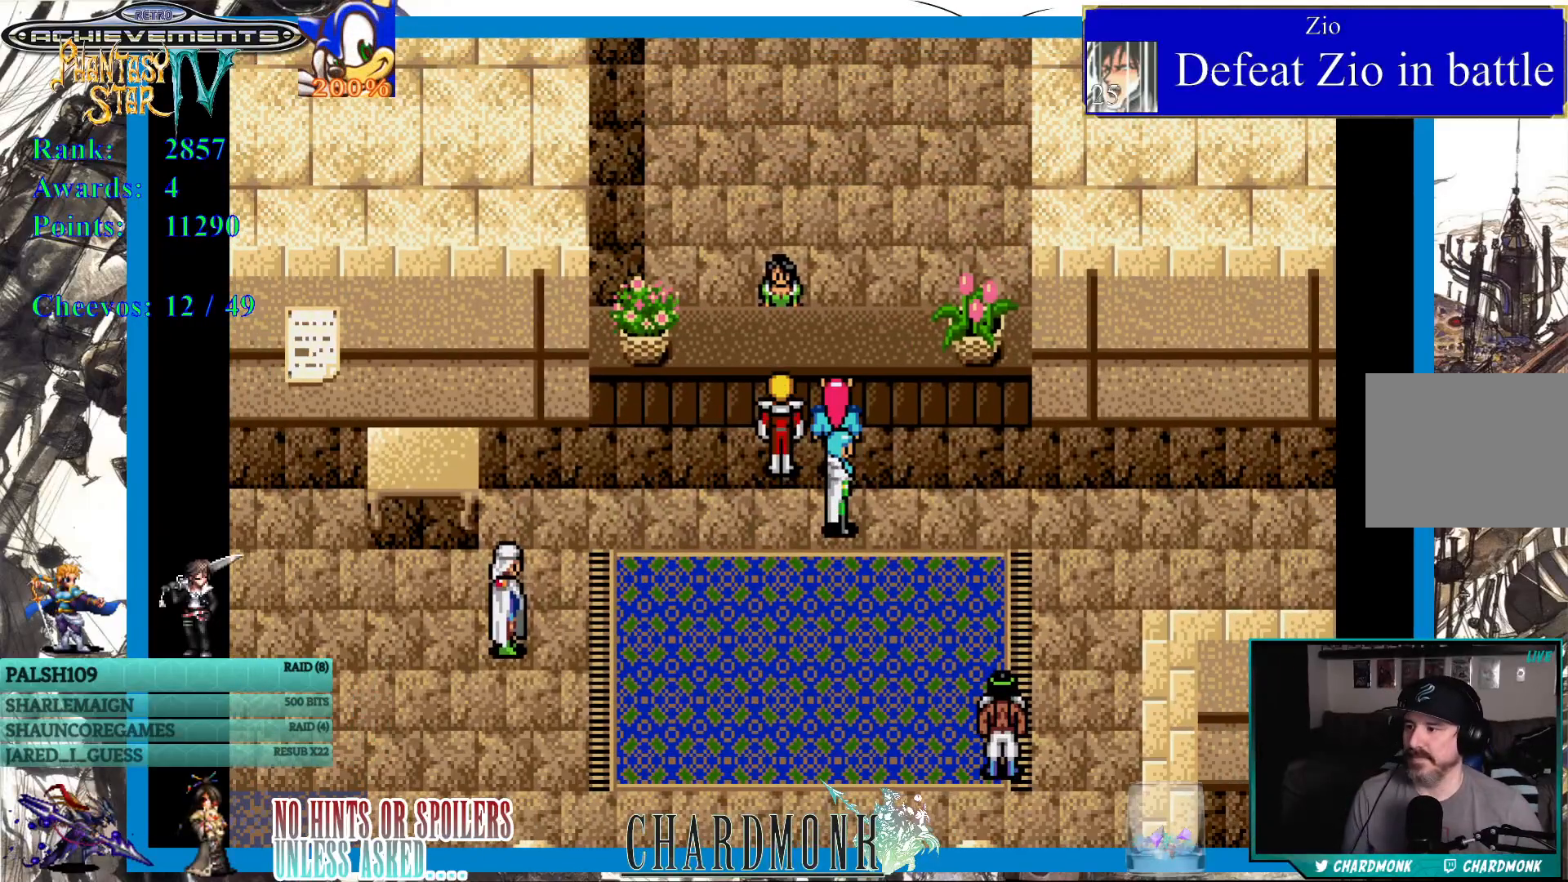
{"buttons": [], "left_stick": "center", "right_stick": "center", "events": [[50, "CIRCLE", "up"]]}
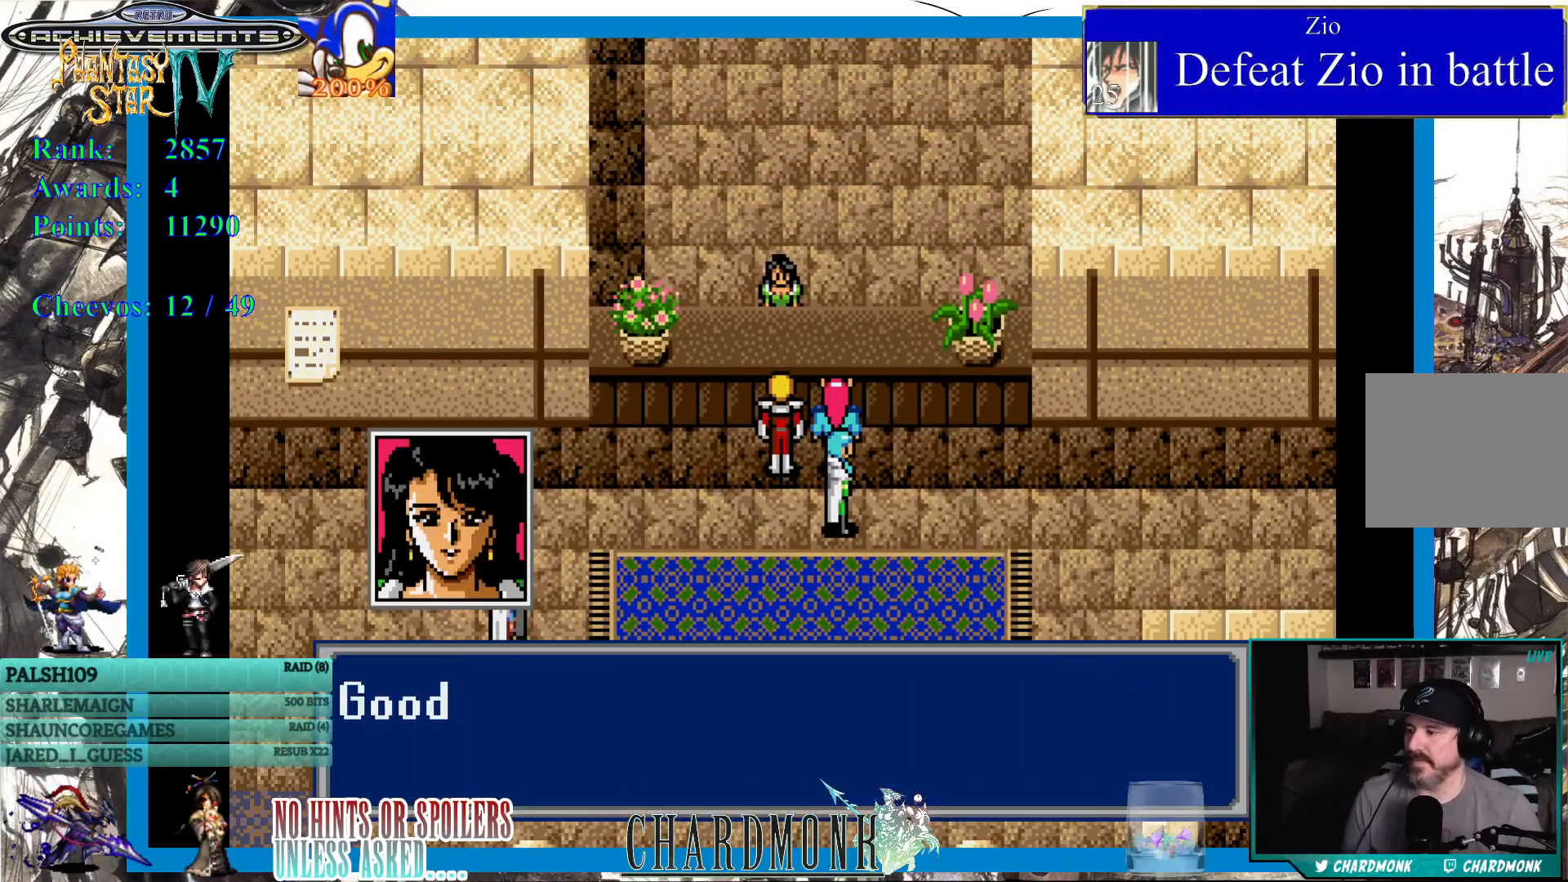
{"buttons": [], "left_stick": "center", "right_stick": "center", "events": []}
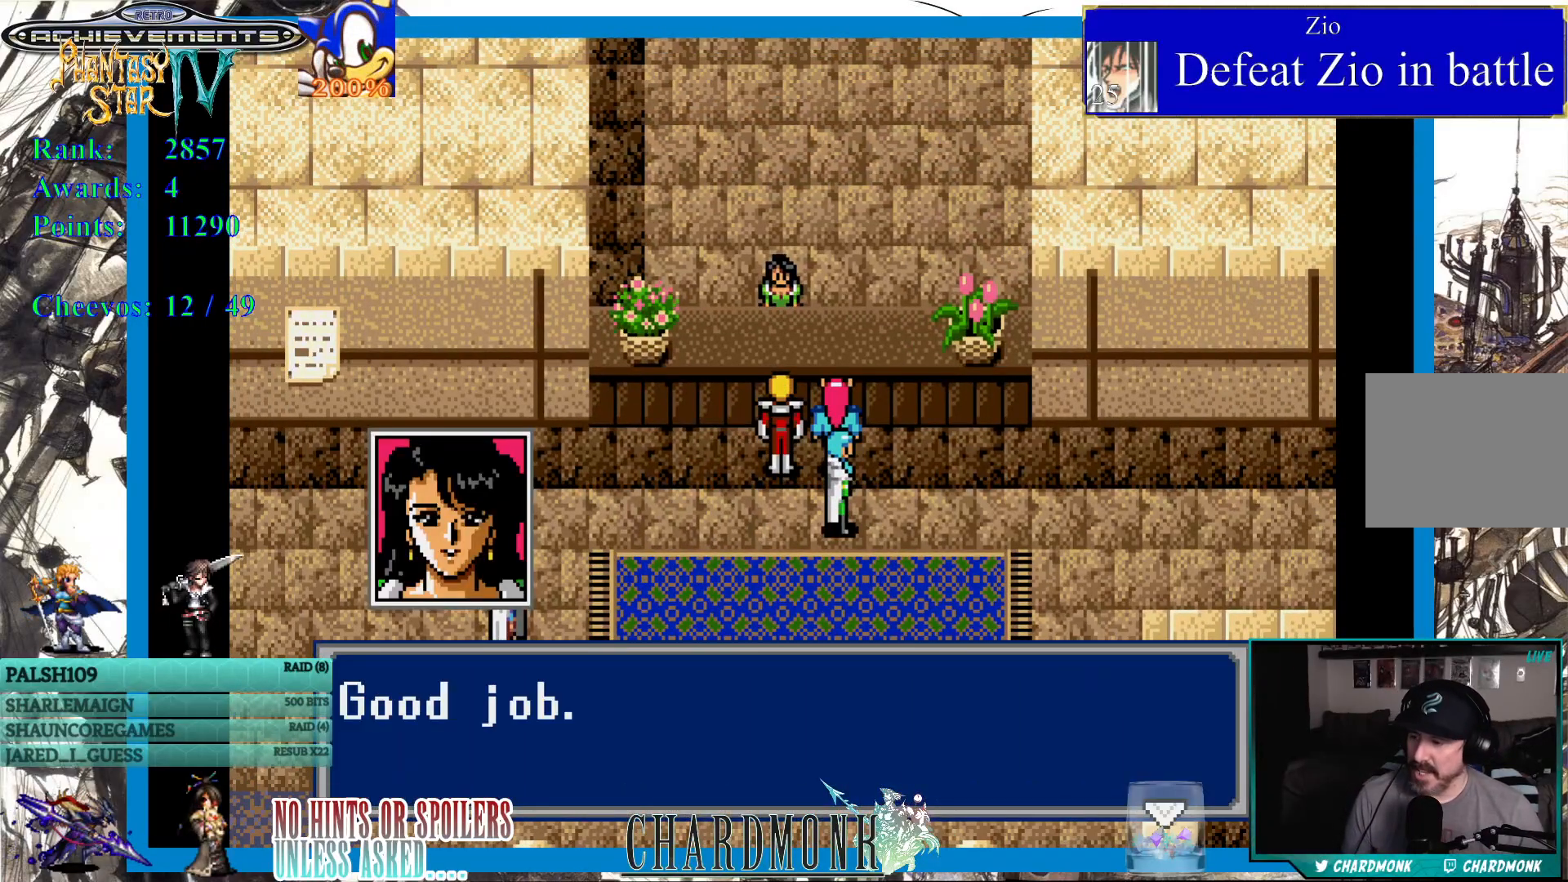
{"buttons": [], "left_stick": "center", "right_stick": "center", "events": []}
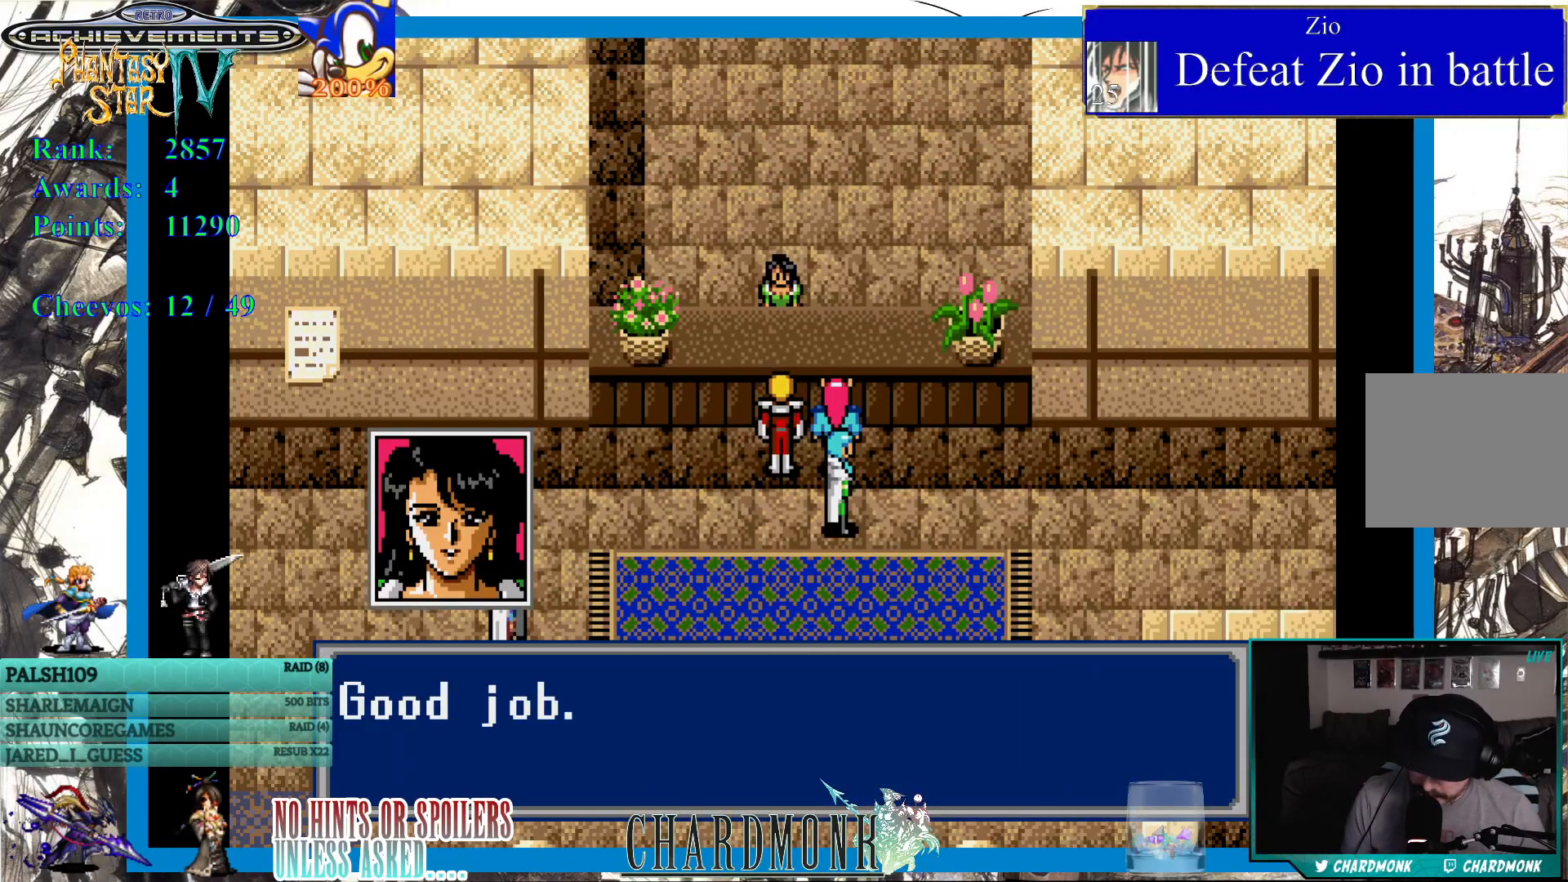
{"buttons": [], "left_stick": "center", "right_stick": "center", "events": [[433, "CIRCLE", "down"], [500, "CIRCLE", "up"]]}
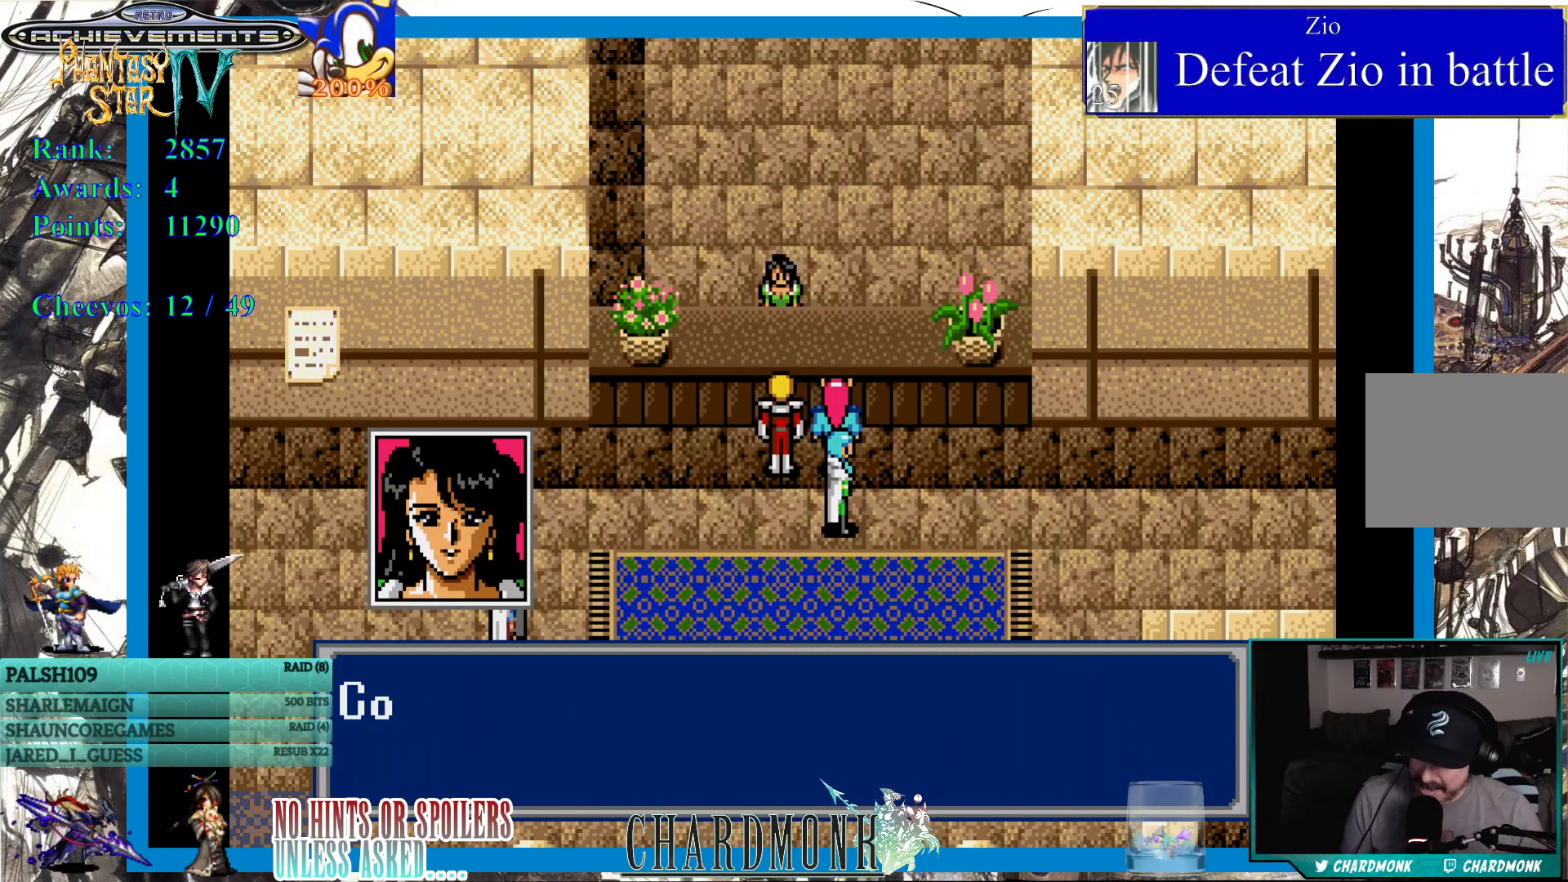
{"buttons": [], "left_stick": "center", "right_stick": "center", "events": []}
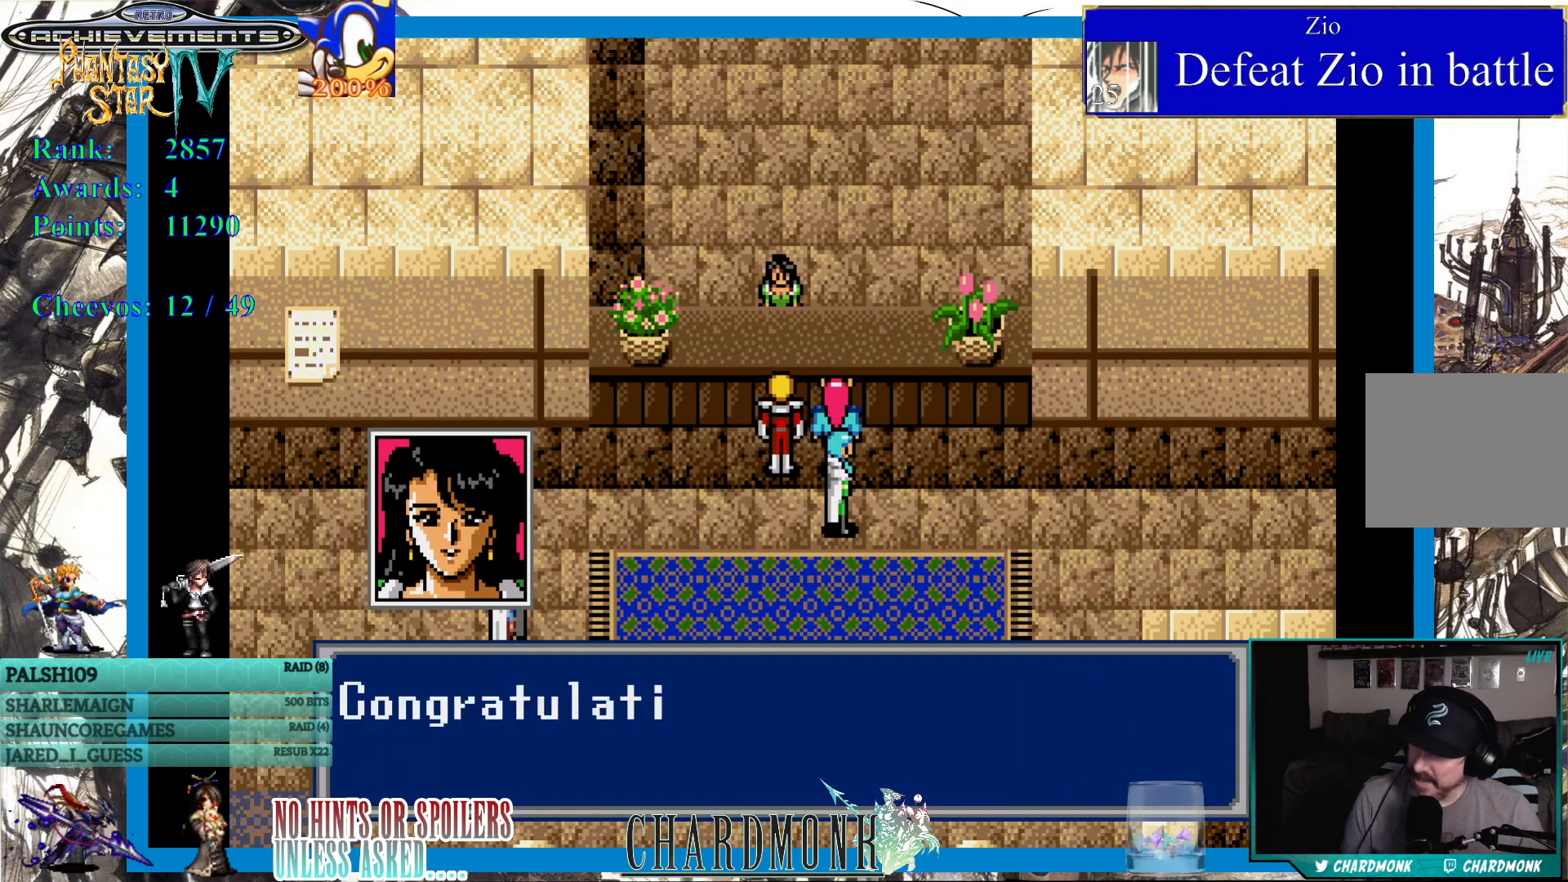
{"buttons": [], "left_stick": "center", "right_stick": "center", "events": []}
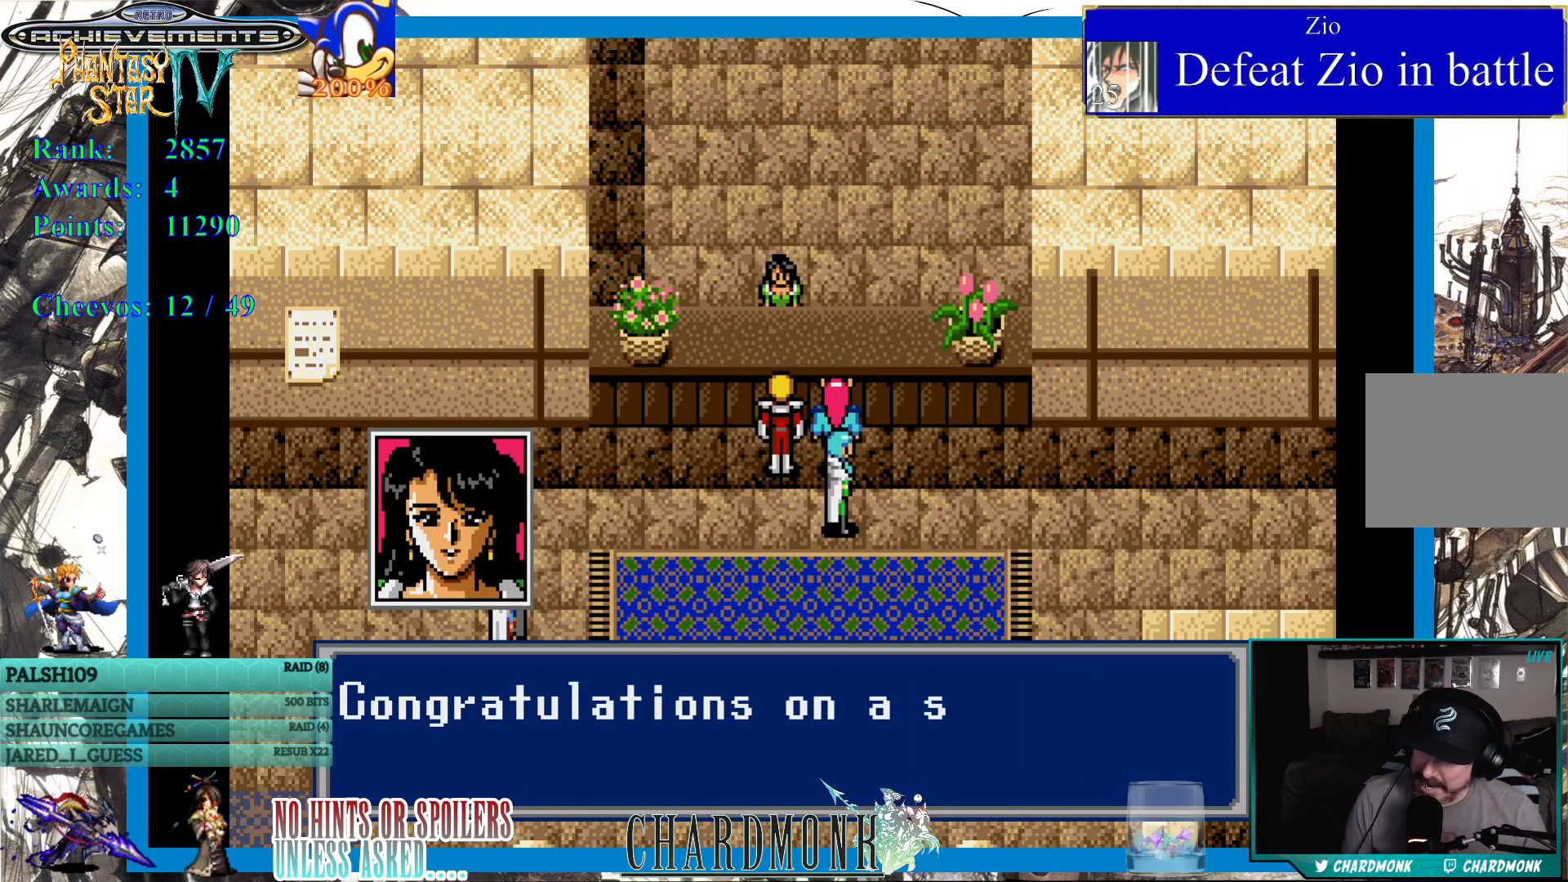
{"buttons": [], "left_stick": "center", "right_stick": "center", "events": []}
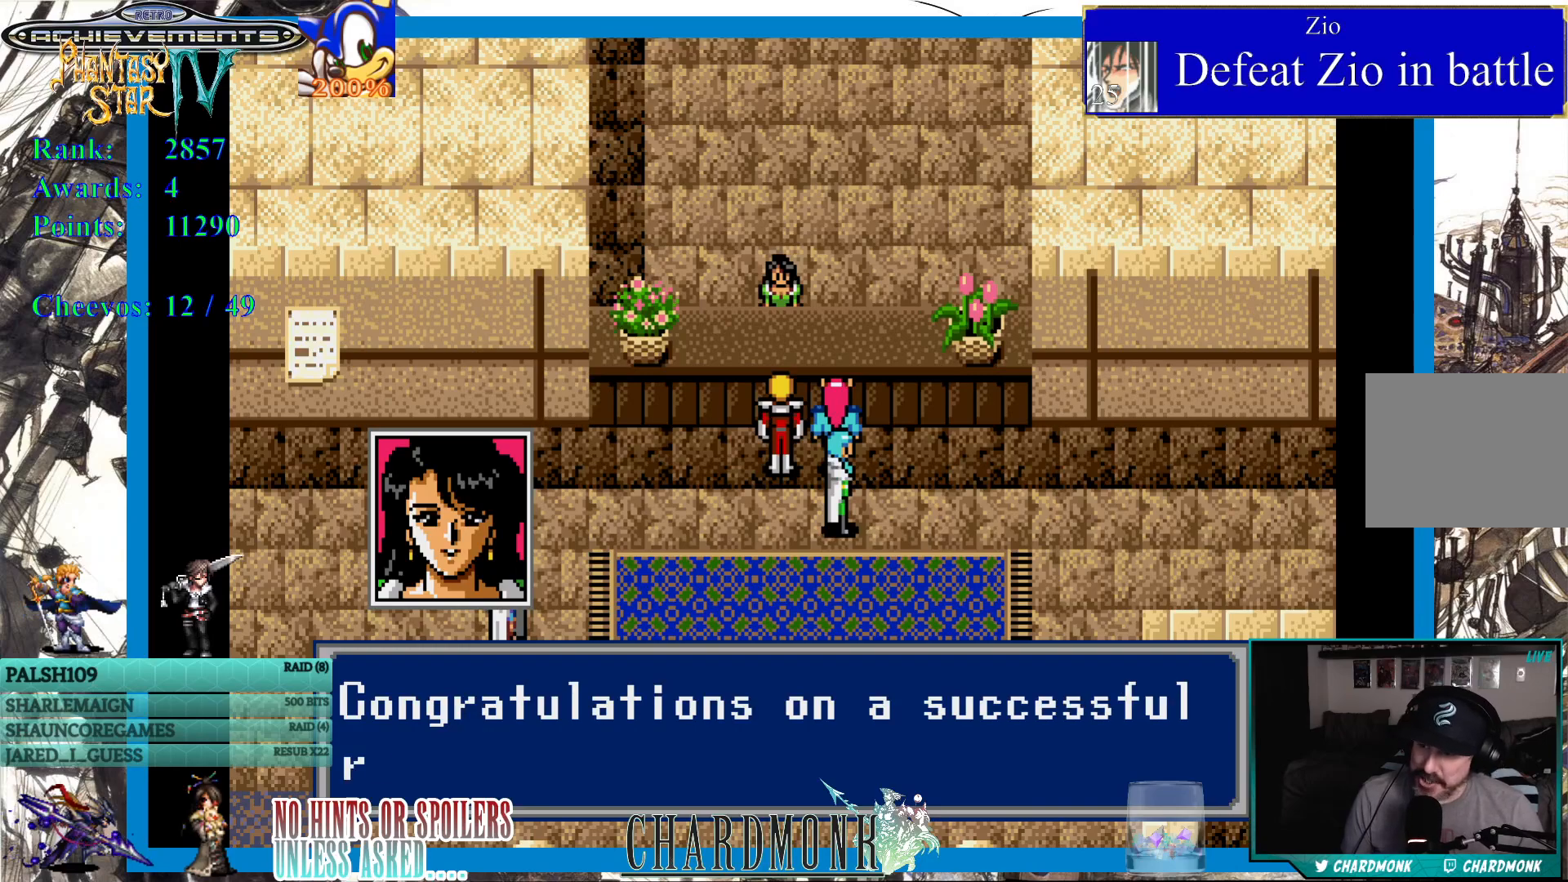
{"buttons": [], "left_stick": "center", "right_stick": "center", "events": []}
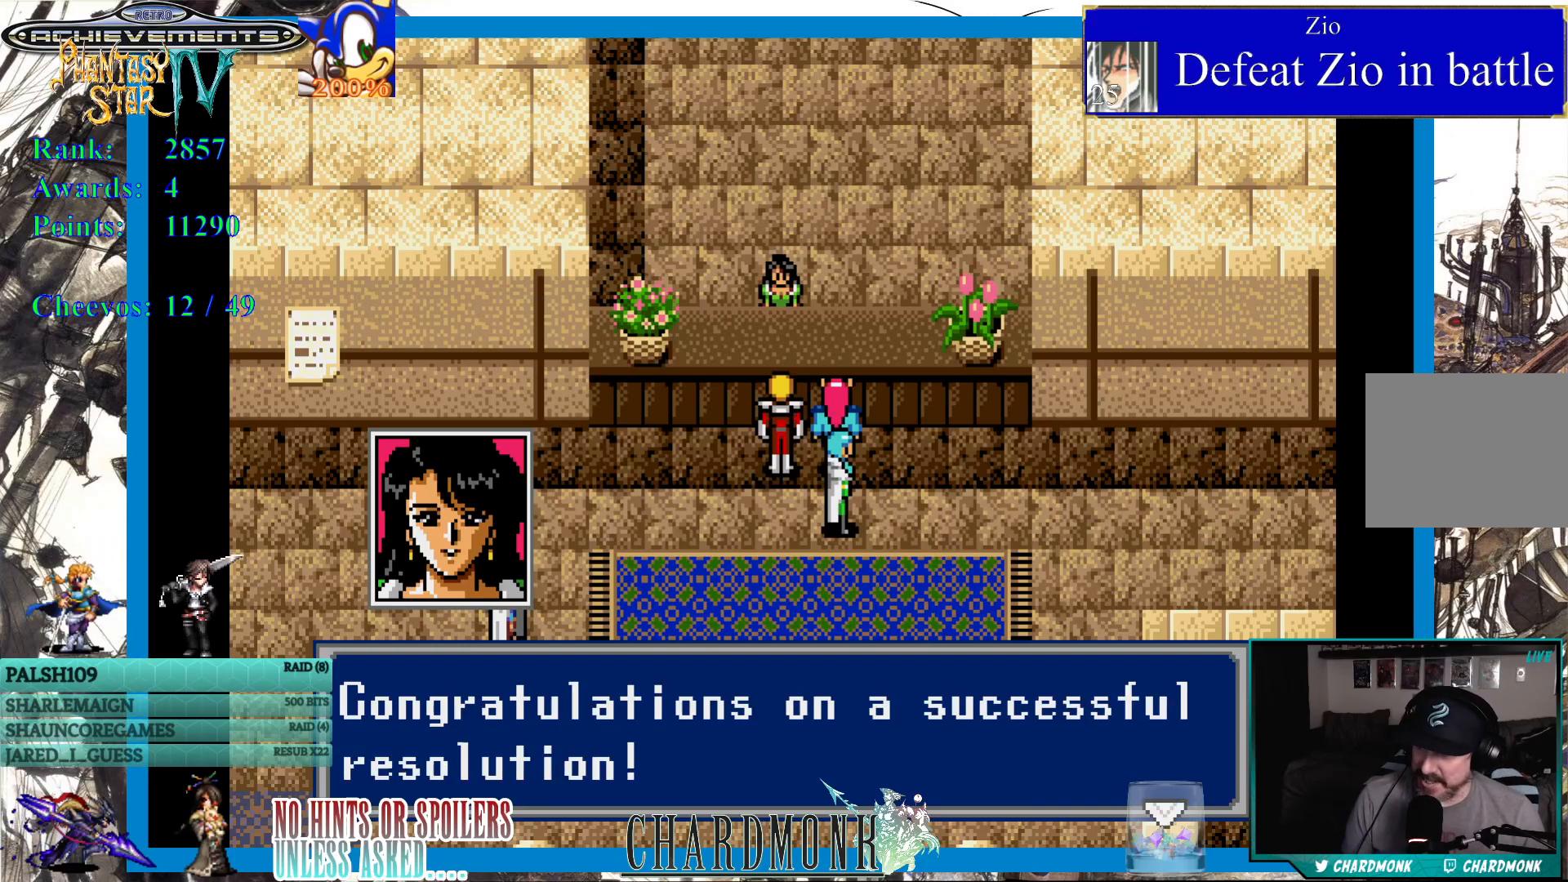
{"buttons": [], "left_stick": "center", "right_stick": "center", "events": []}
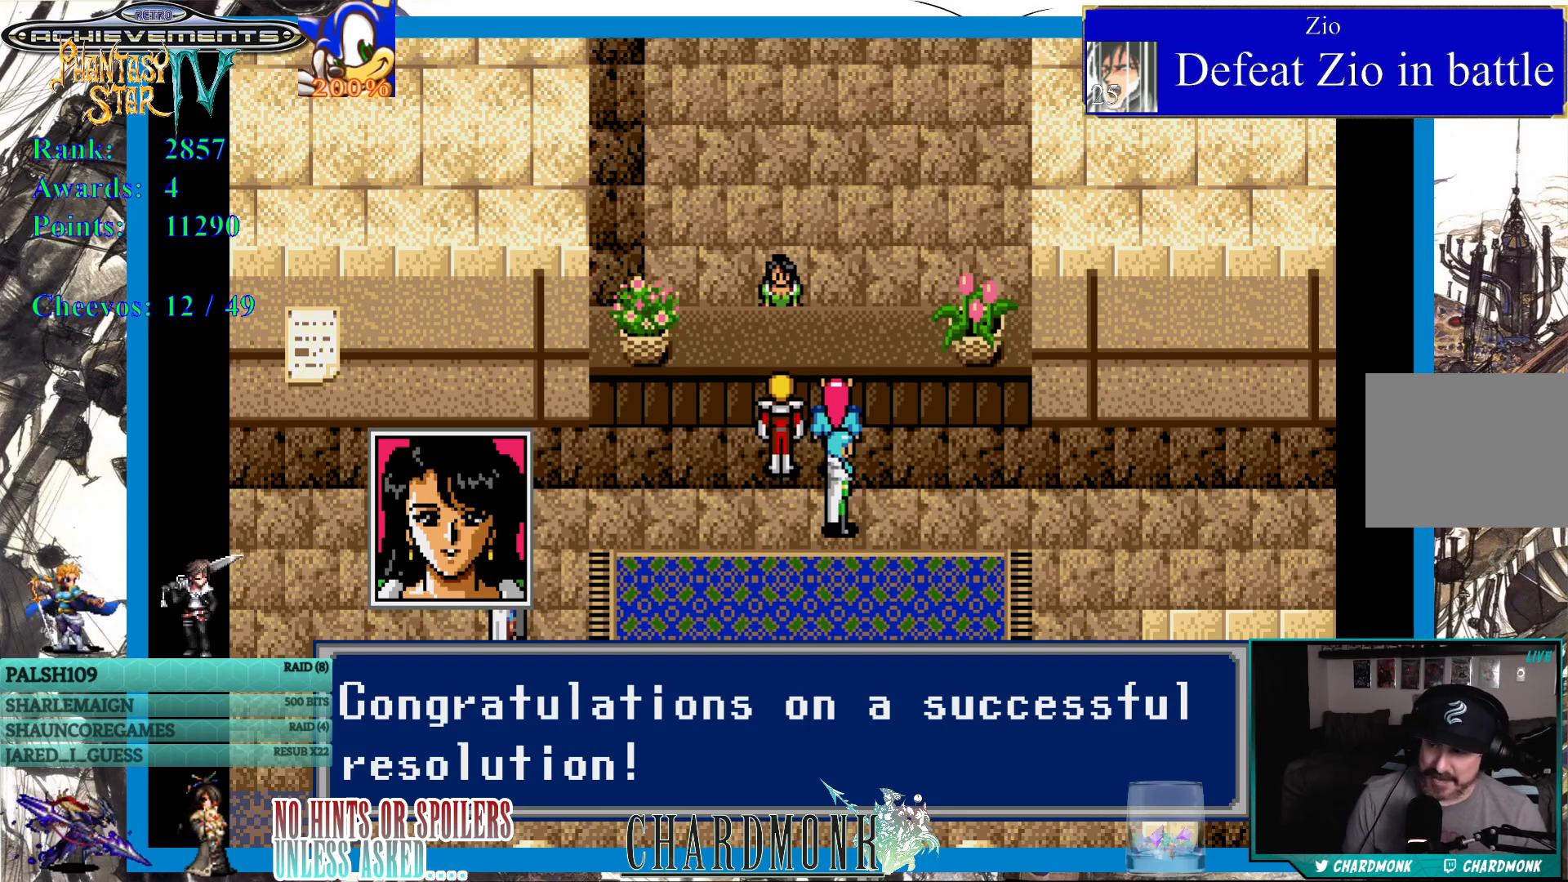
{"buttons": [], "left_stick": "center", "right_stick": "center", "events": []}
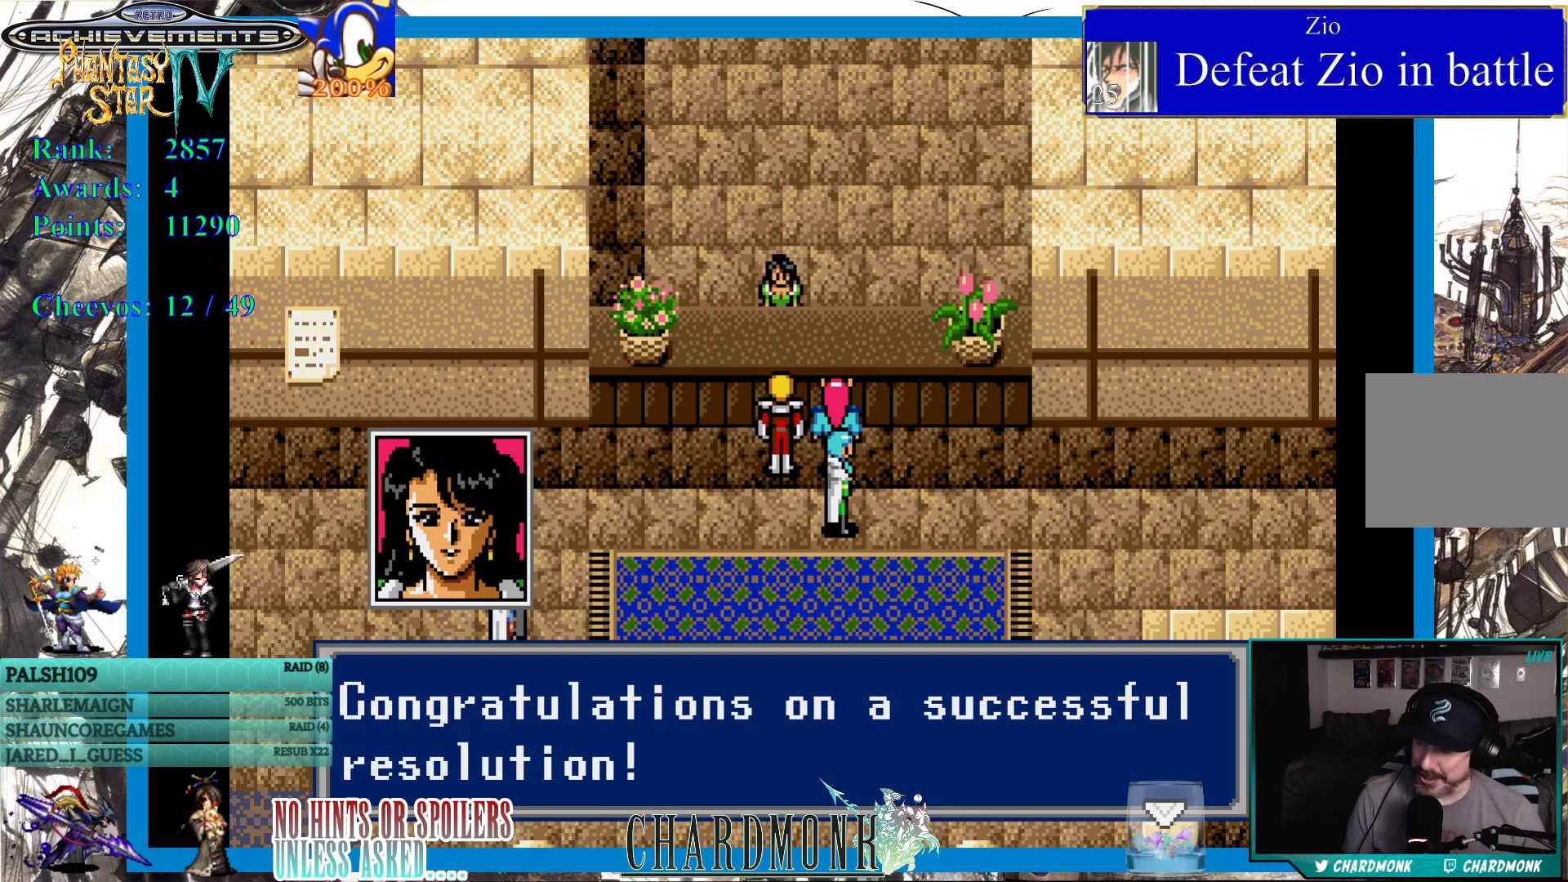
{"buttons": [], "left_stick": "center", "right_stick": "center", "events": [[233, "CIRCLE", "down"], [300, "CIRCLE", "up"]]}
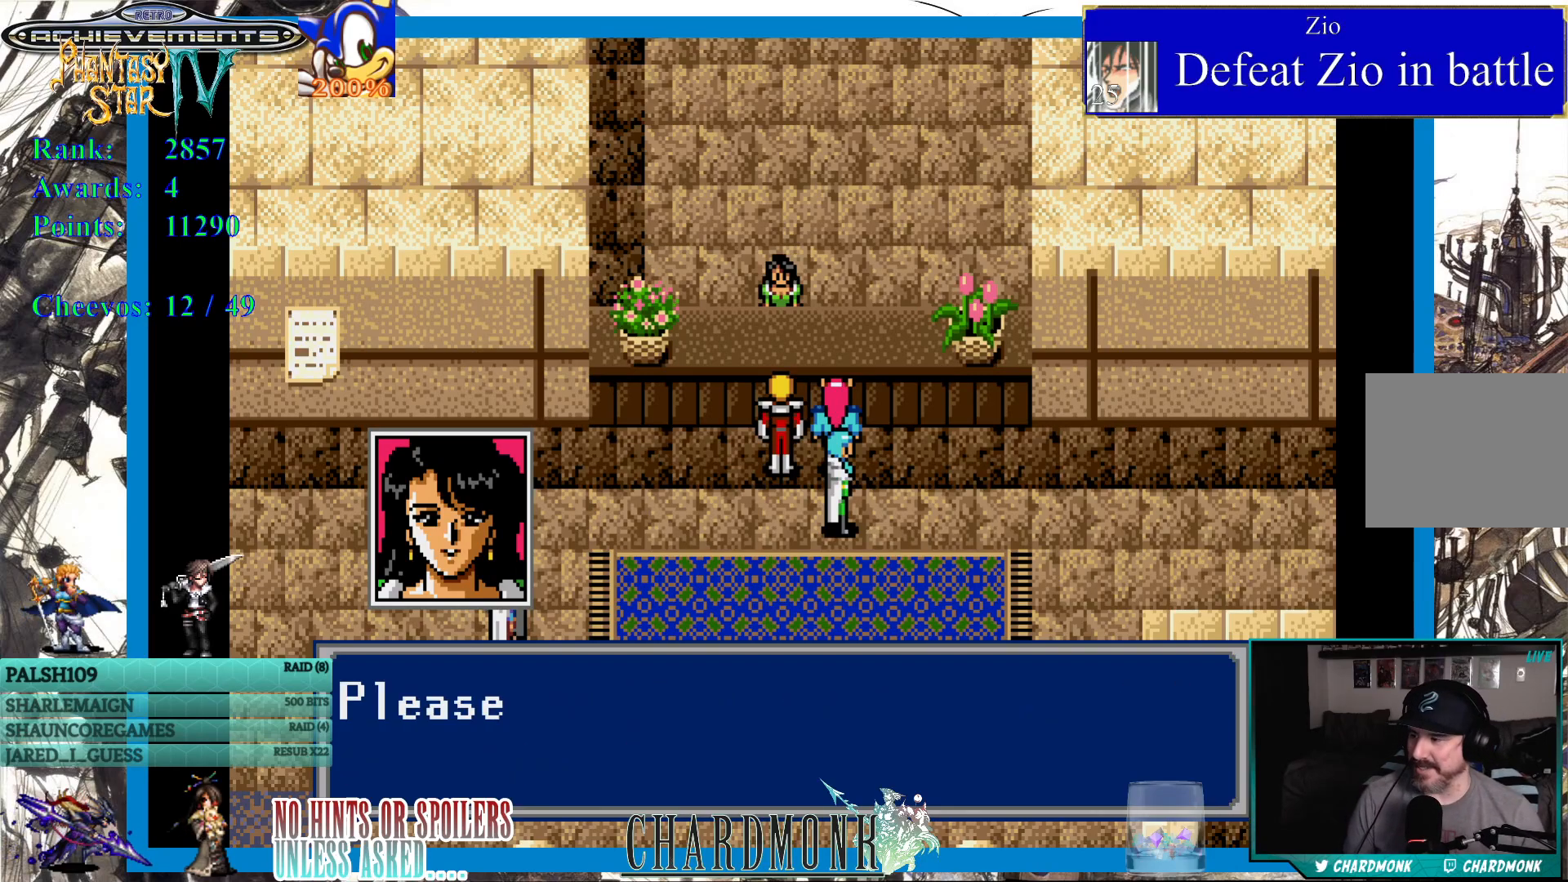
{"buttons": [], "left_stick": "center", "right_stick": "center", "events": []}
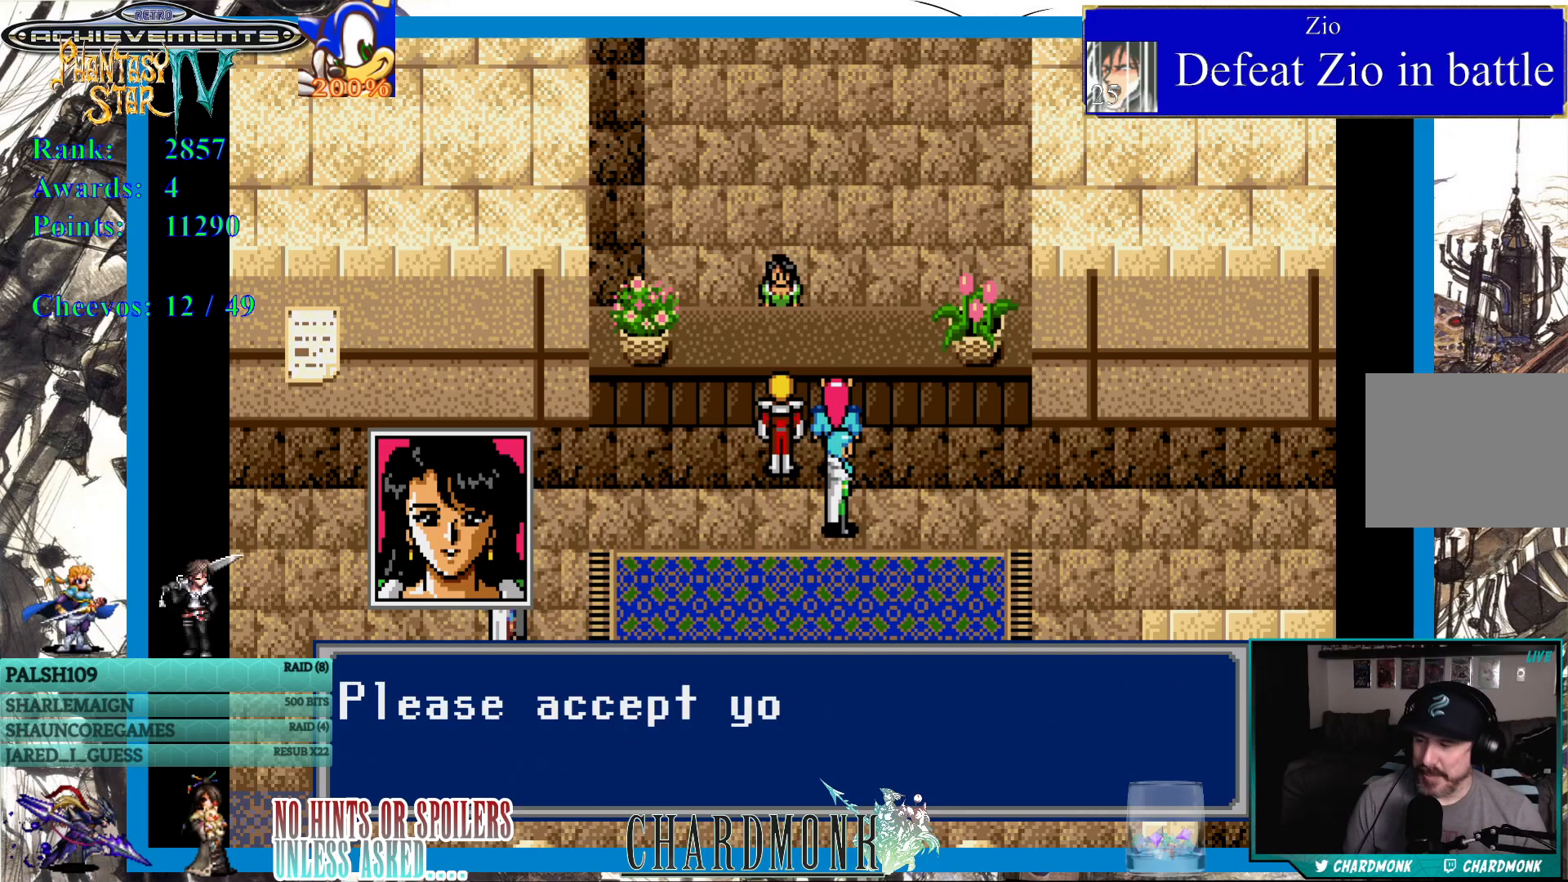
{"buttons": [], "left_stick": "center", "right_stick": "center", "events": []}
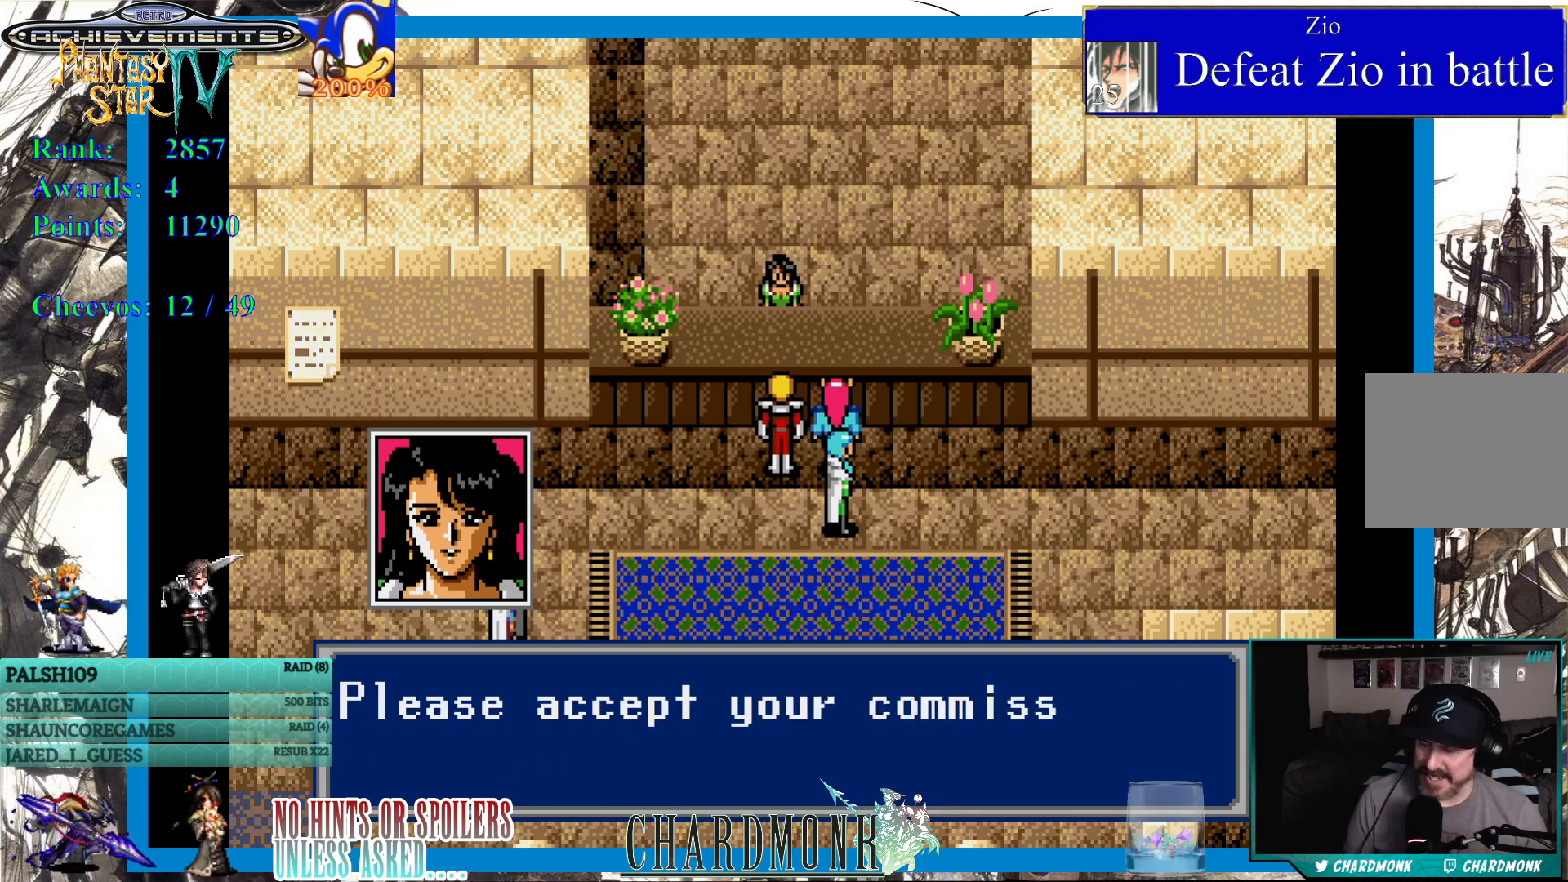
{"buttons": [], "left_stick": "center", "right_stick": "center", "events": []}
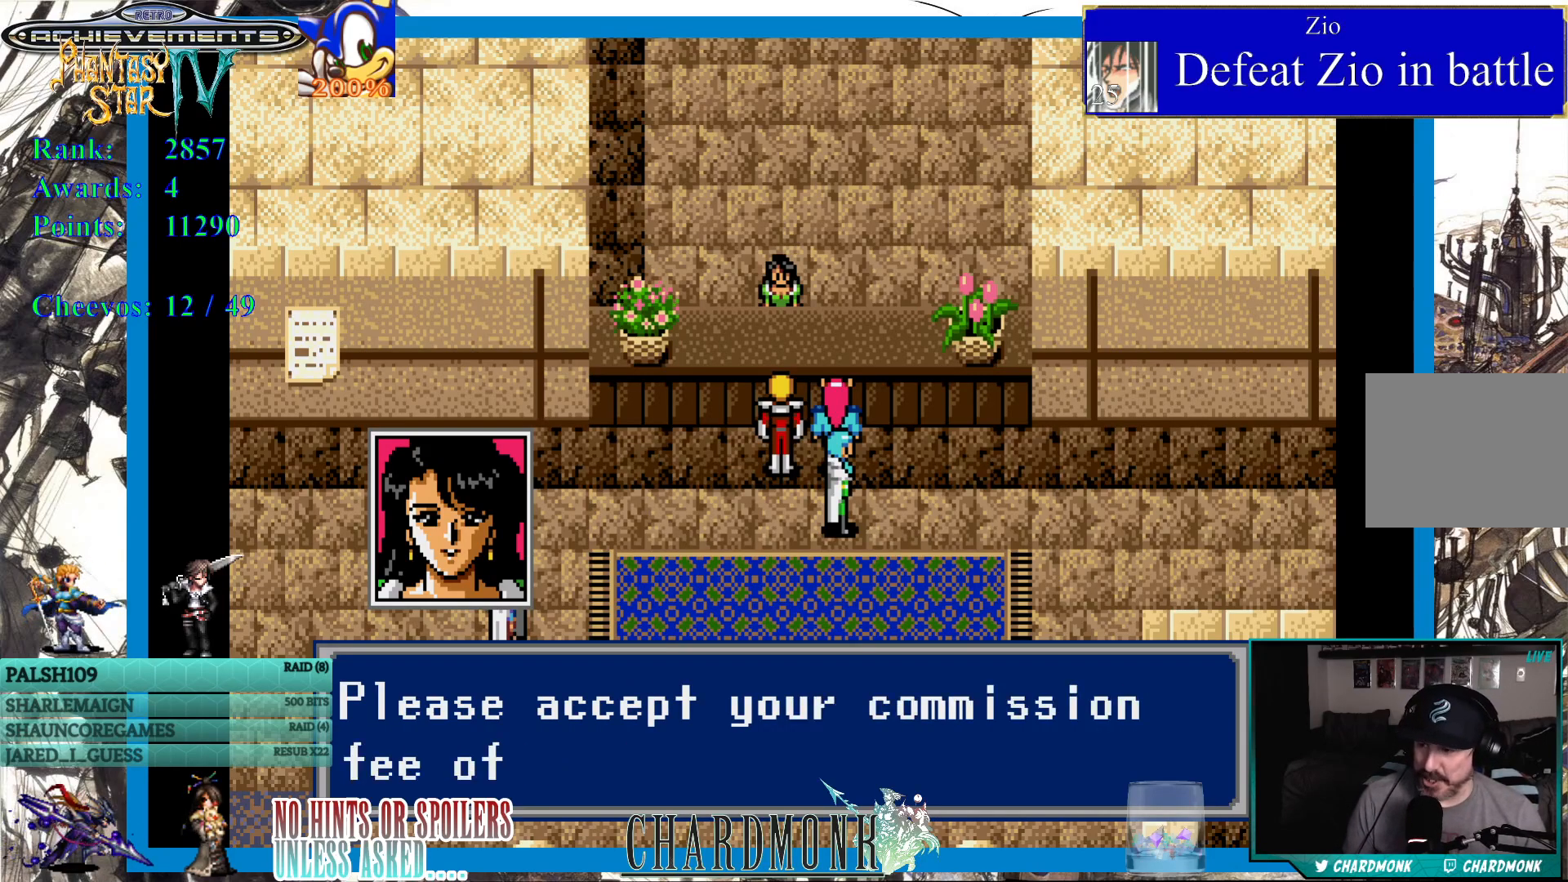
{"buttons": [], "left_stick": "center", "right_stick": "center", "events": []}
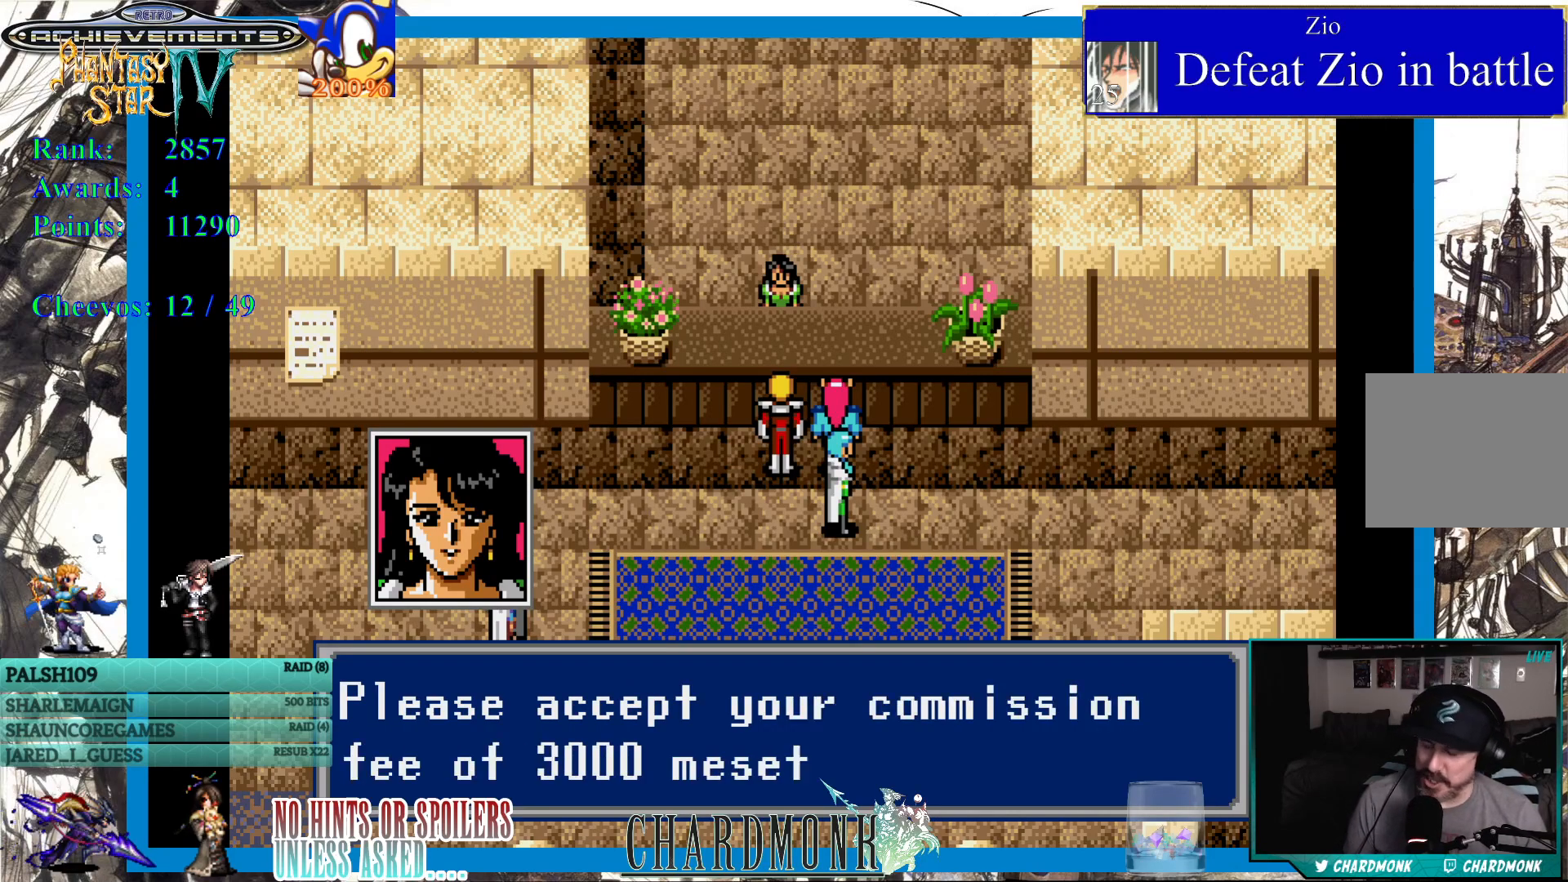
{"buttons": [], "left_stick": "center", "right_stick": "center", "events": []}
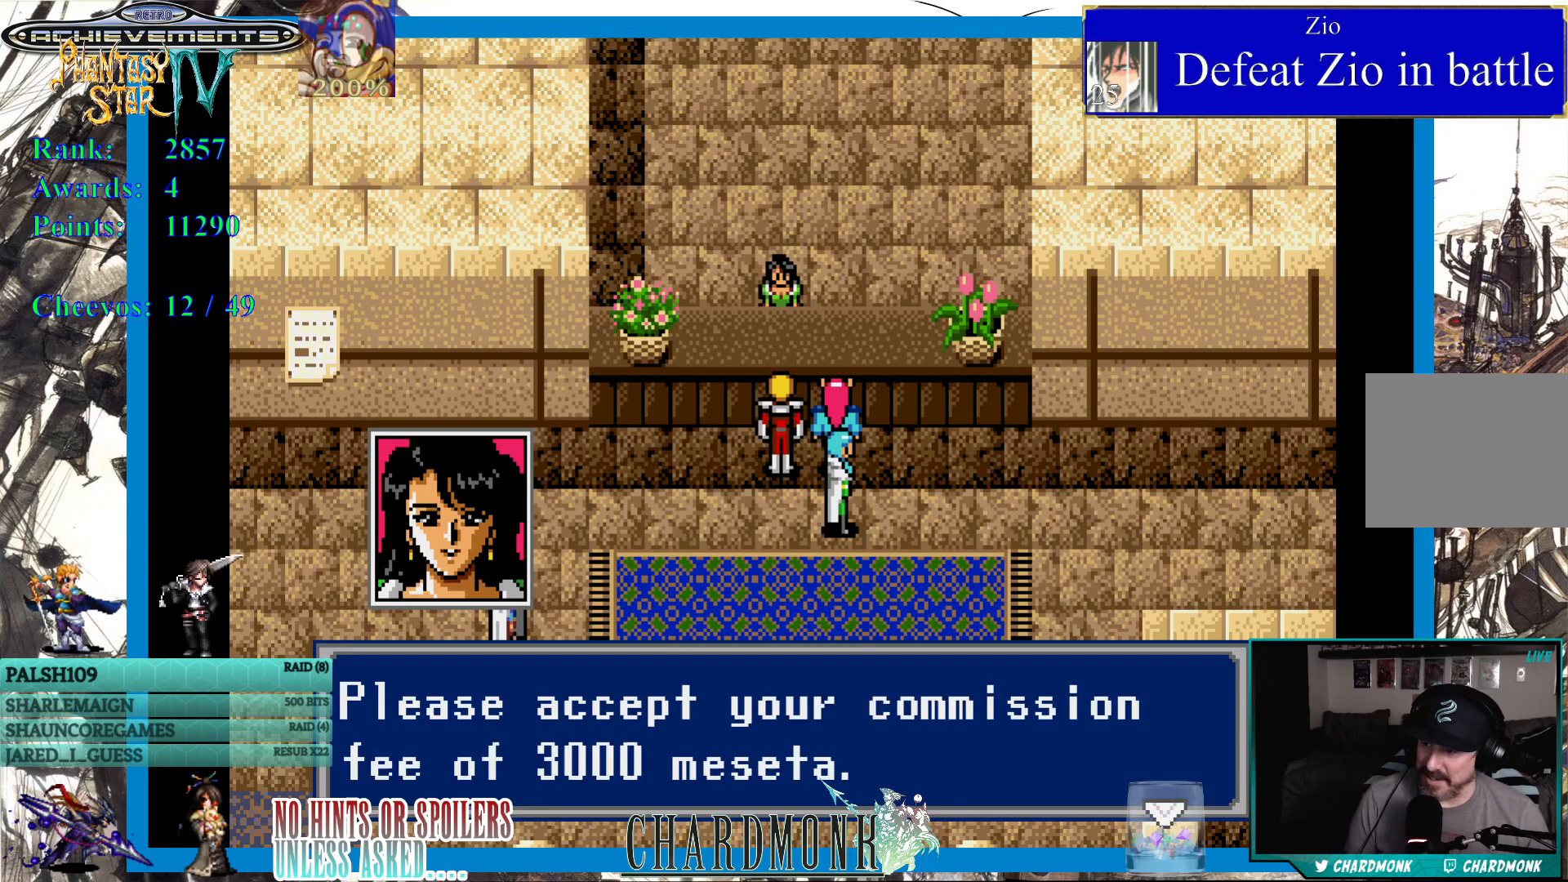
{"buttons": [], "left_stick": "center", "right_stick": "center", "events": []}
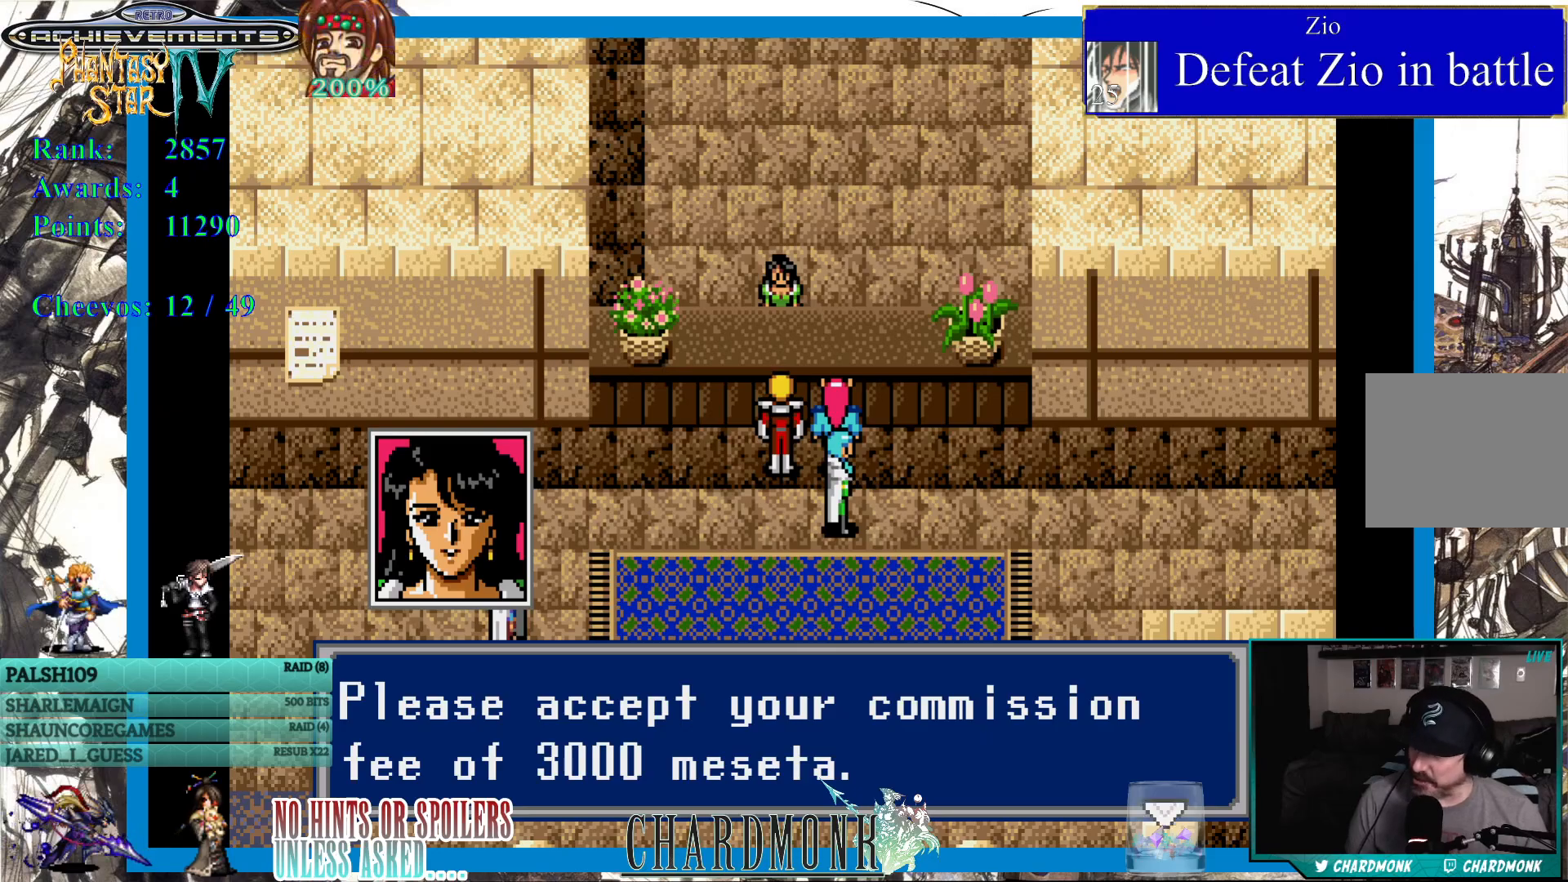
{"buttons": [], "left_stick": "center", "right_stick": "center", "events": []}
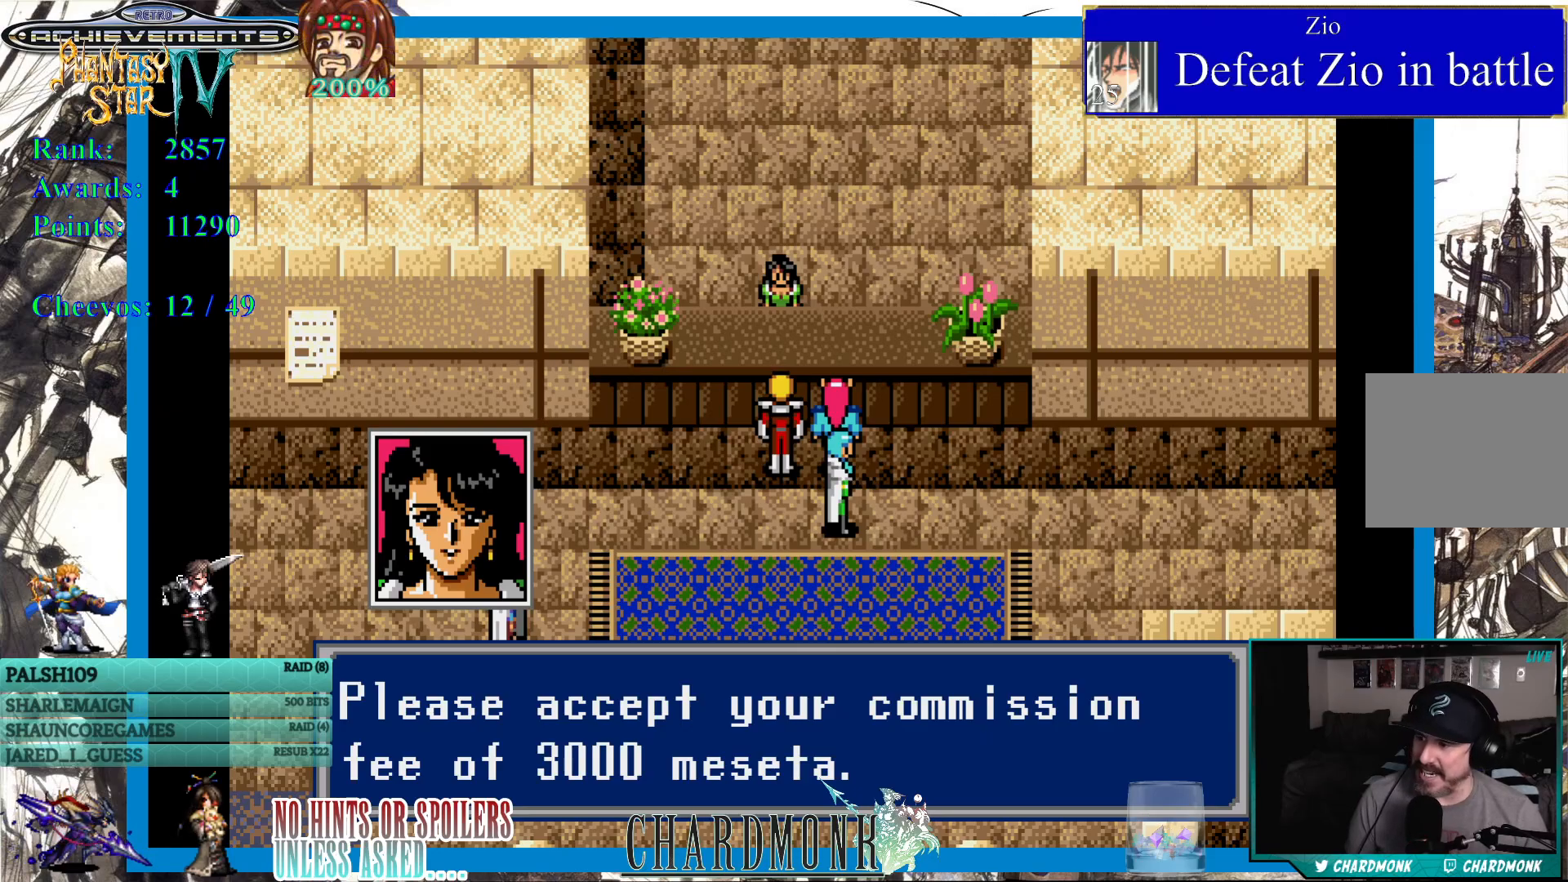
{"buttons": [], "left_stick": "center", "right_stick": "center", "events": []}
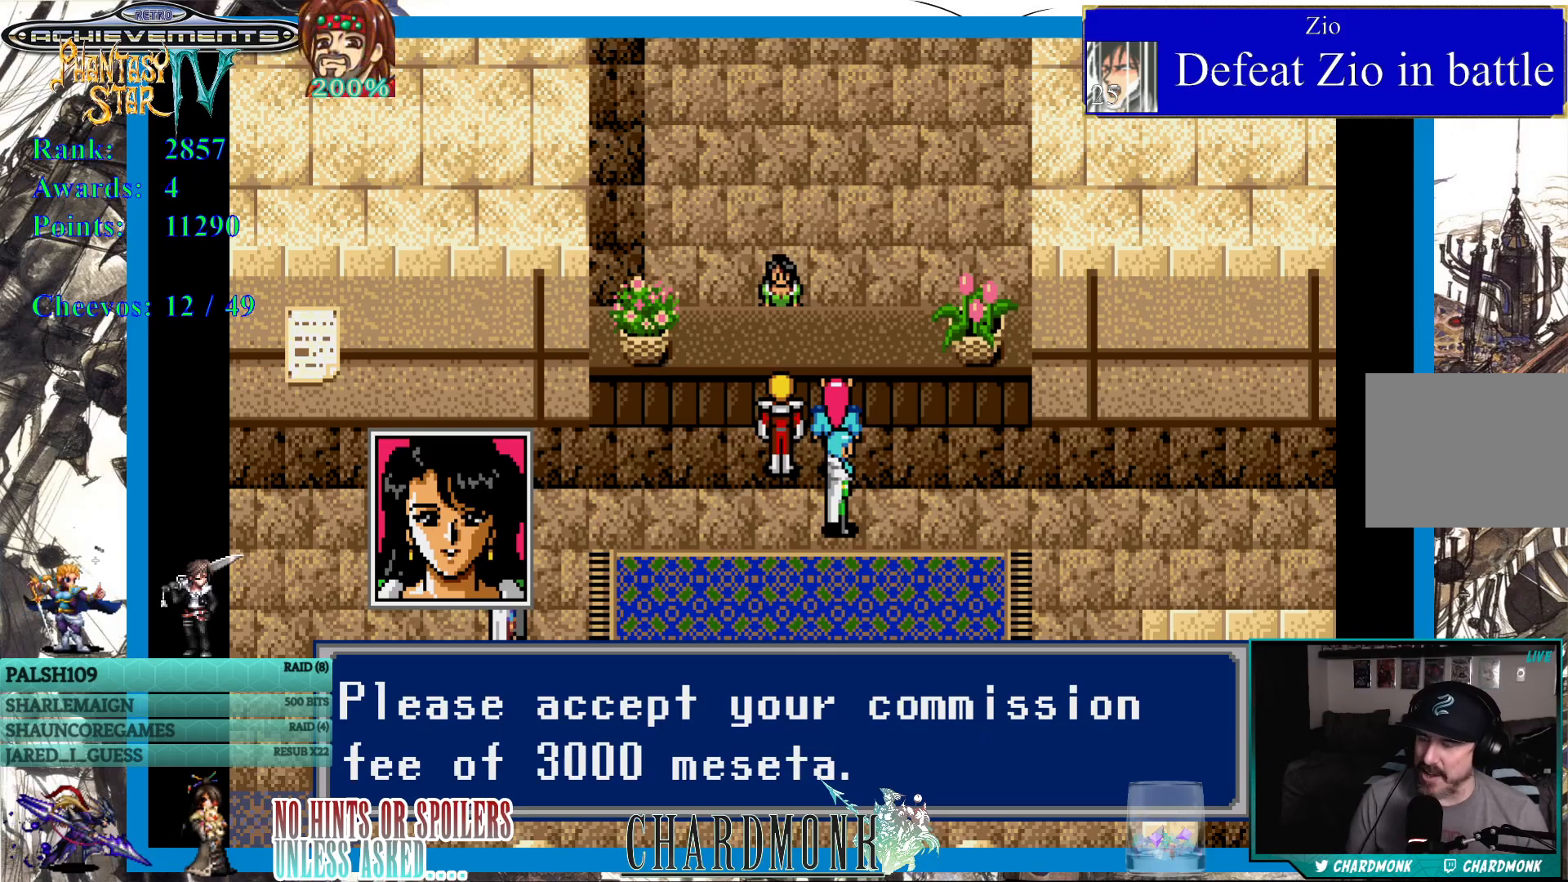
{"buttons": [], "left_stick": "center", "right_stick": "center", "events": []}
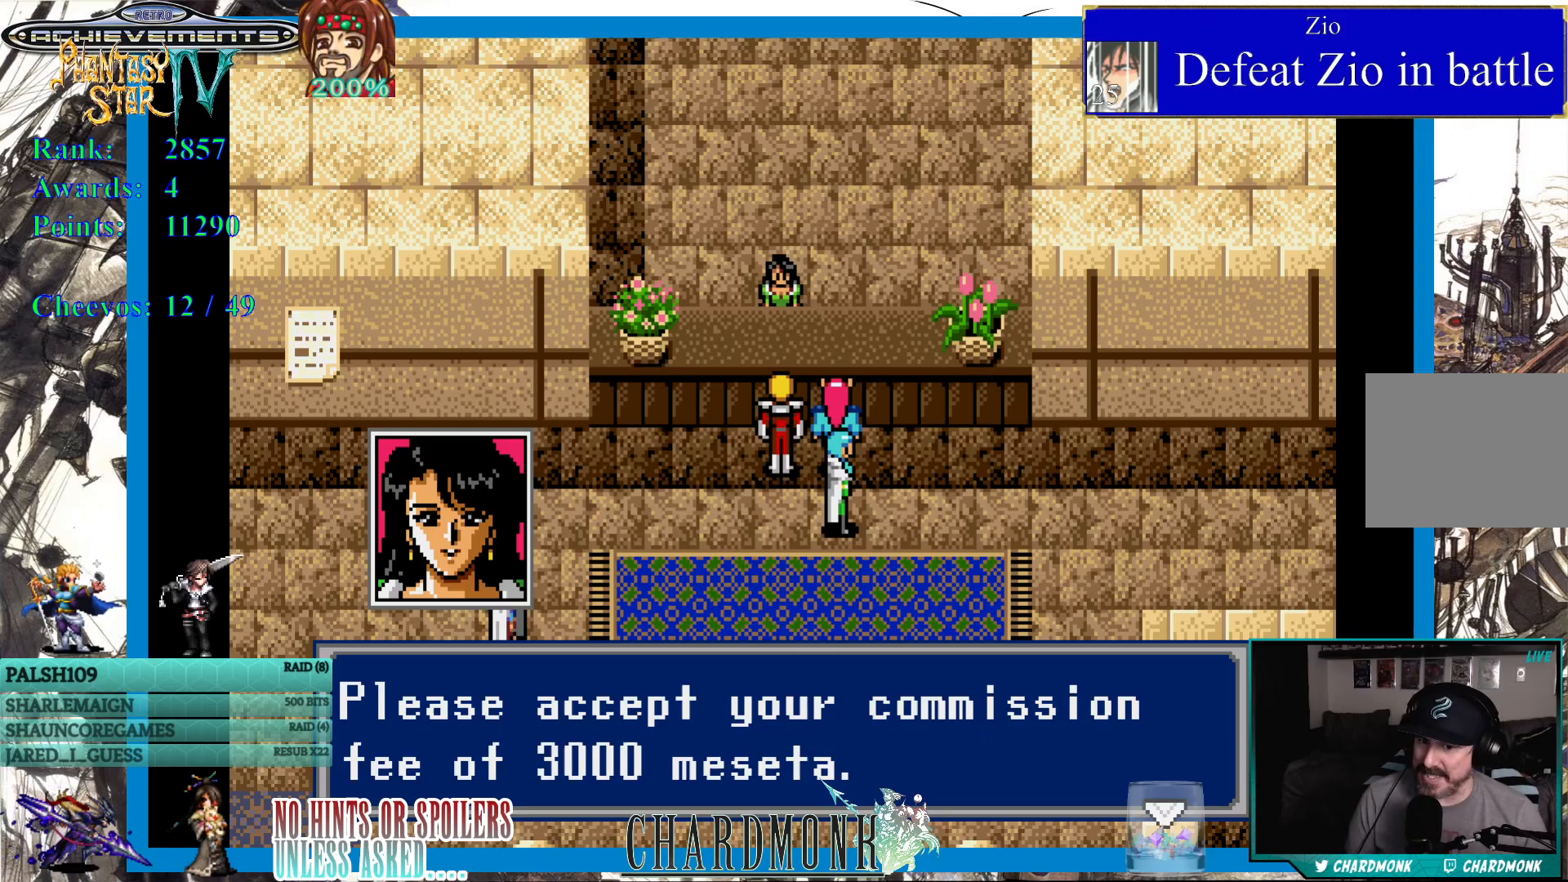
{"buttons": [], "left_stick": "center", "right_stick": "center", "events": [[233, "CIRCLE", "down"], [333, "CIRCLE", "up"]]}